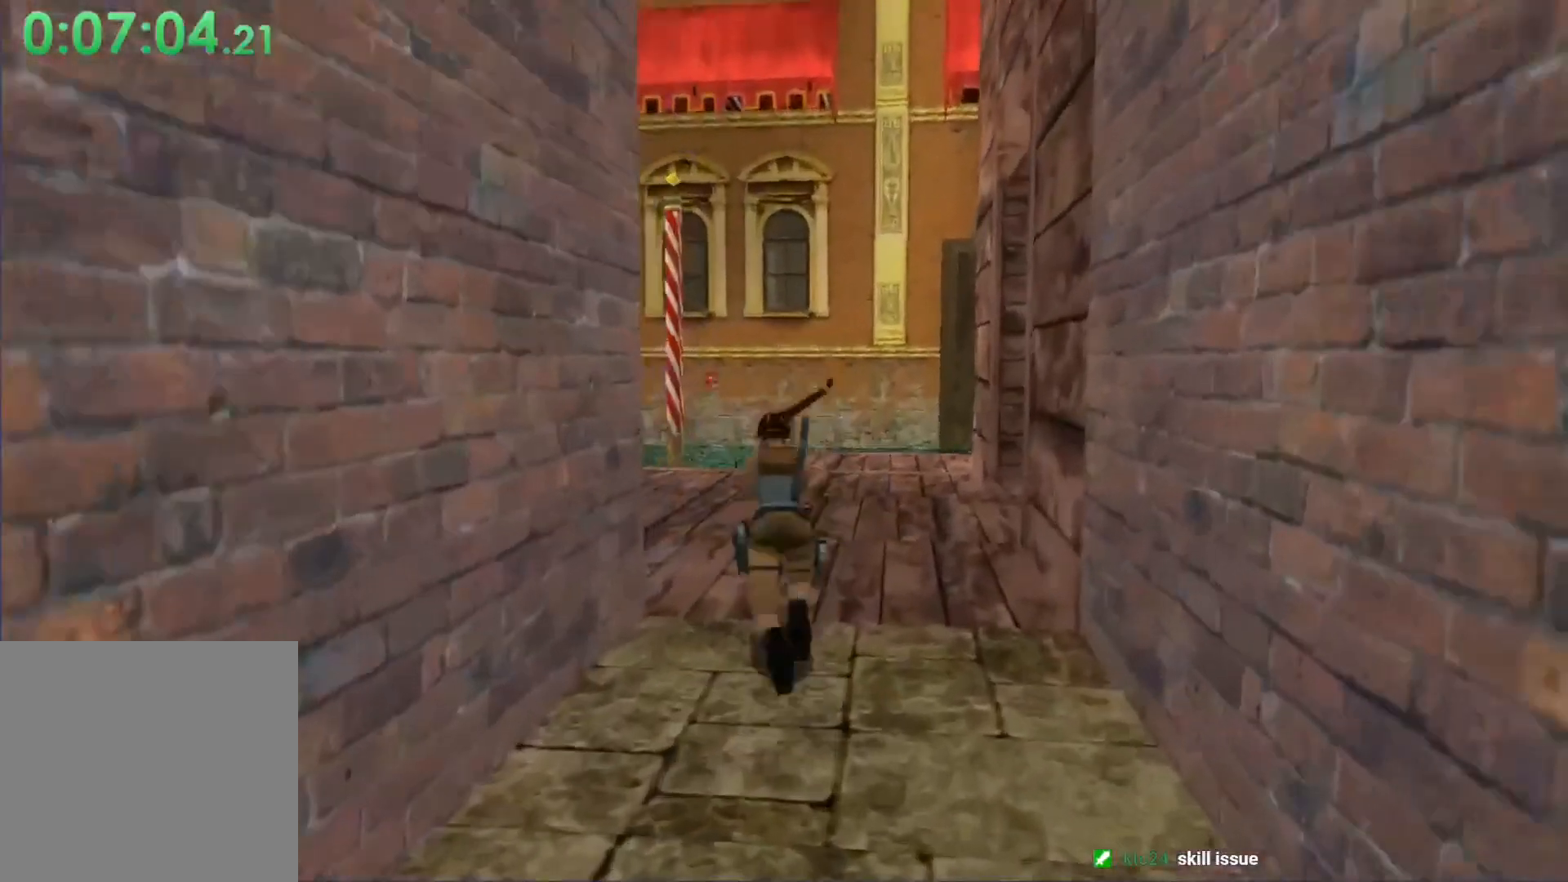
Gameplay with a controller (Xbox layout); each line is a JSON object with the inputs held at the frame after it. "events" lists button and stick changes between this image and that frame as [ms after this image, input, new state], when the widget could be followed in between. Not read: right_stick.
{"buttons": [], "left_stick": "center", "events": [[400, "X", "up"], [433, "DPAD_LEFT", "up"], [433, "DPAD_UP", "up"]]}
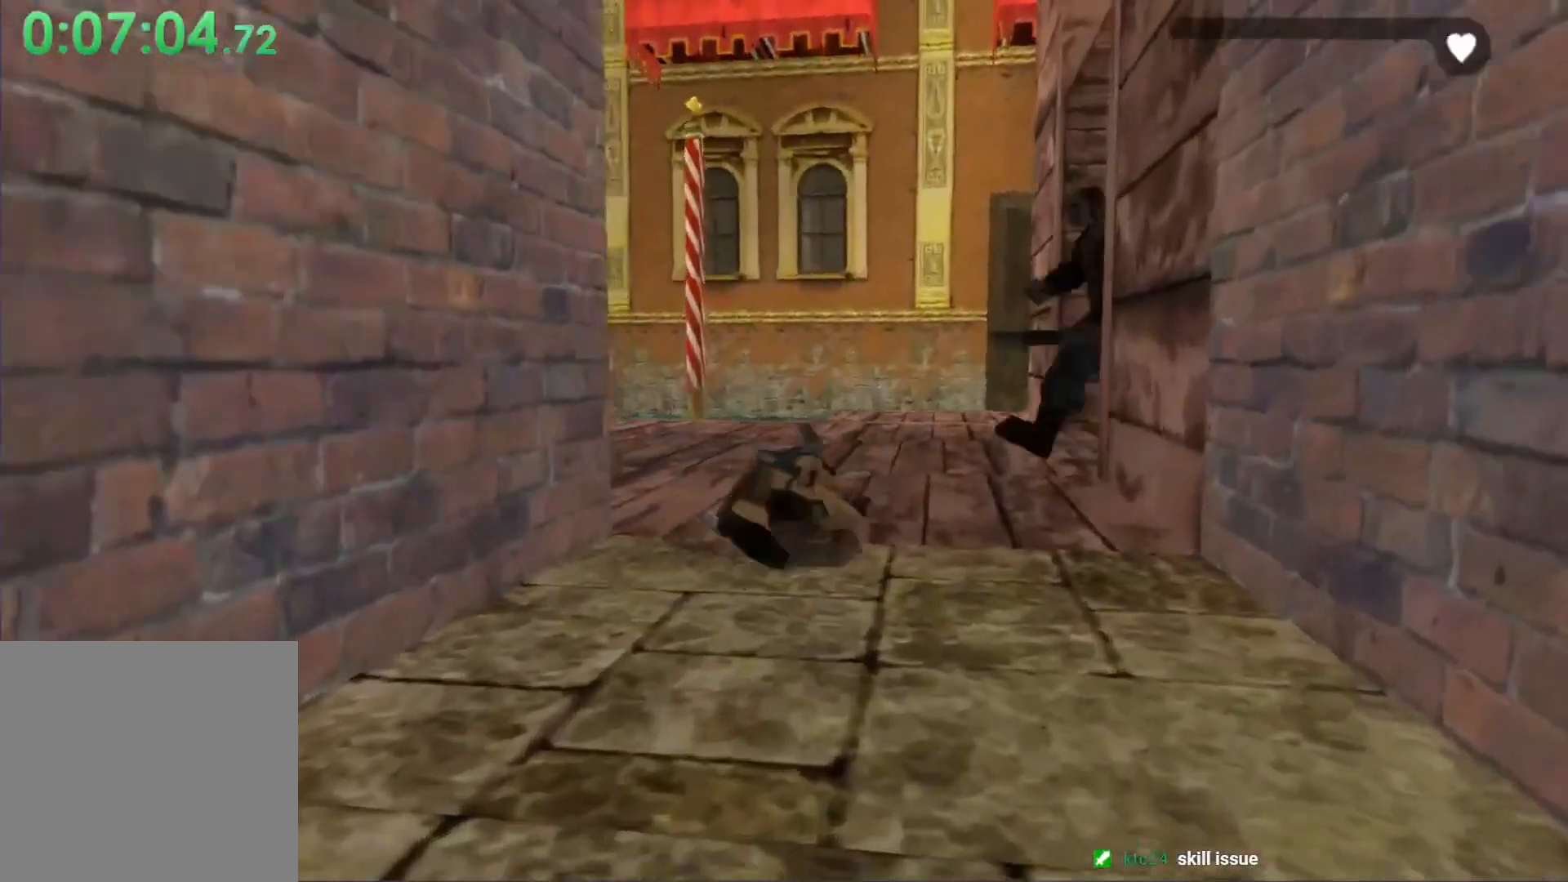
{"buttons": [], "left_stick": "center", "events": []}
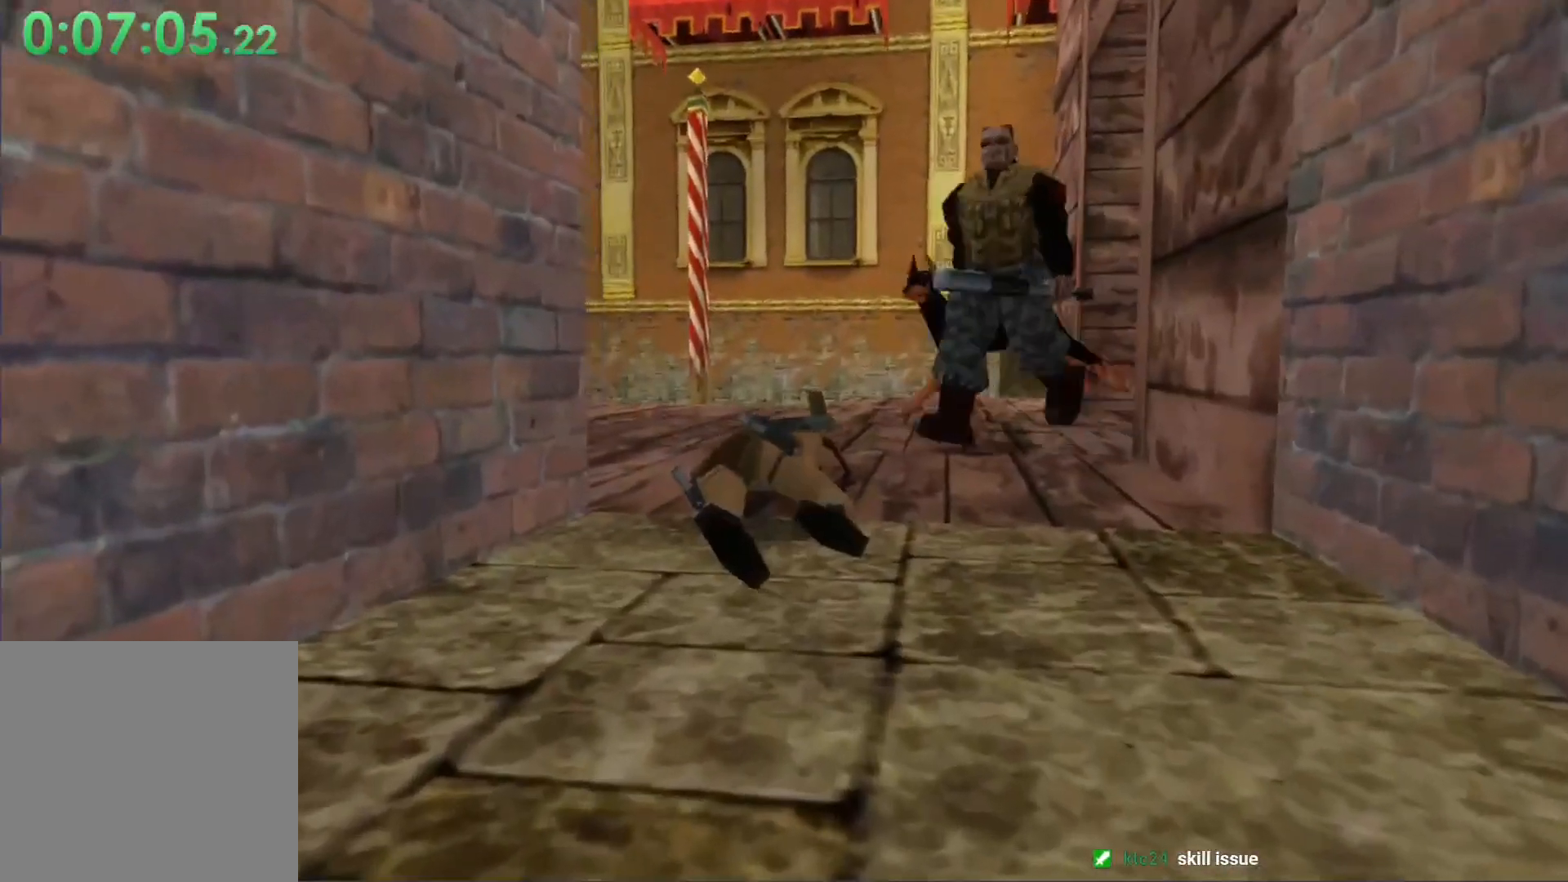
{"buttons": [], "left_stick": "center", "events": []}
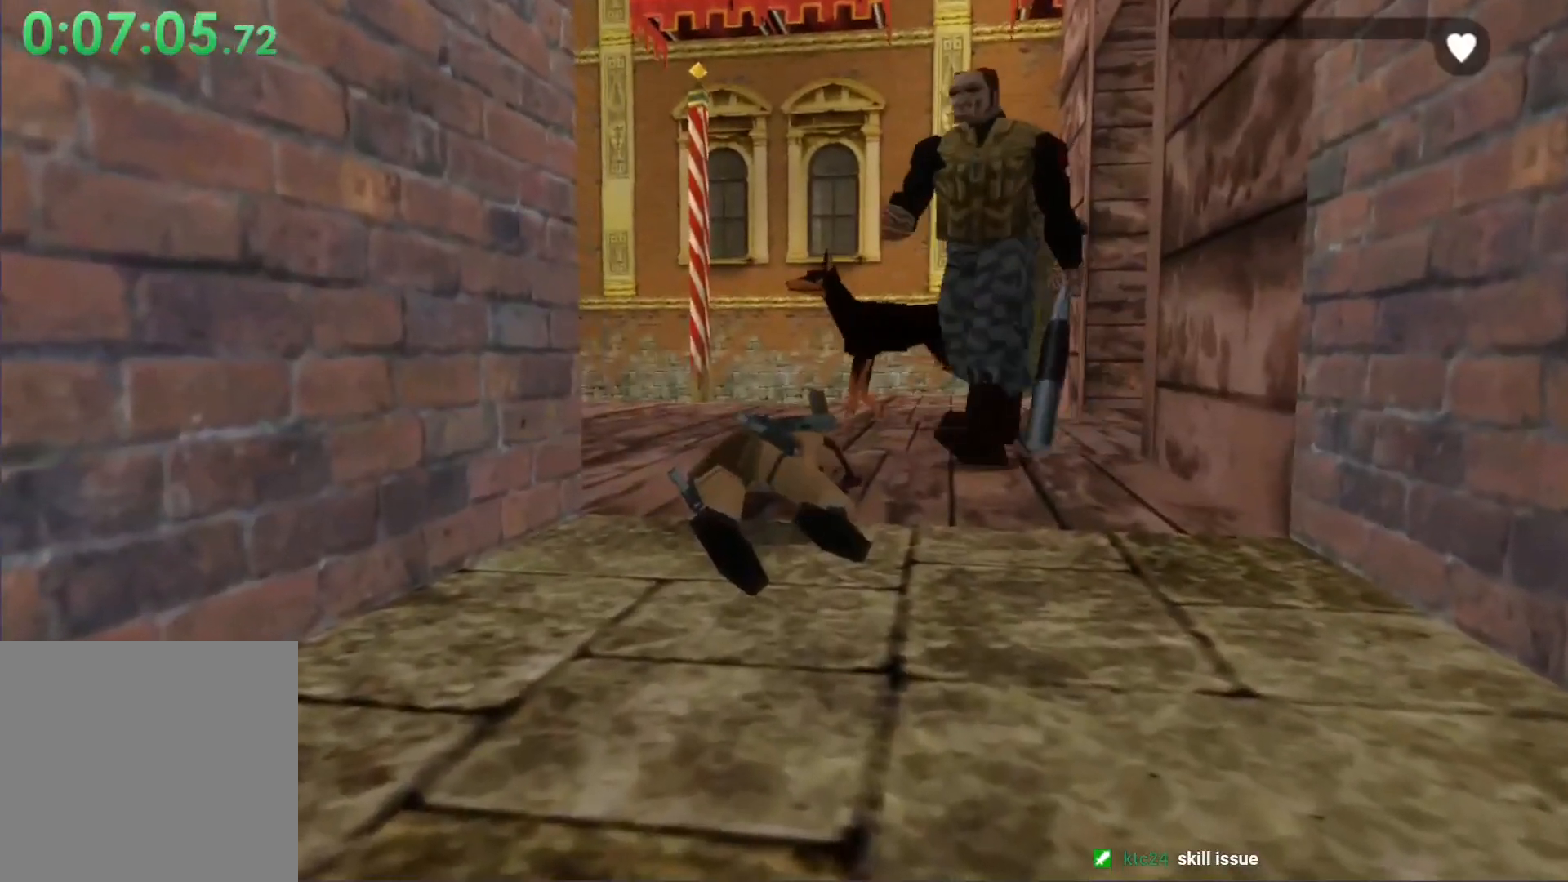
{"buttons": [], "left_stick": "center", "events": []}
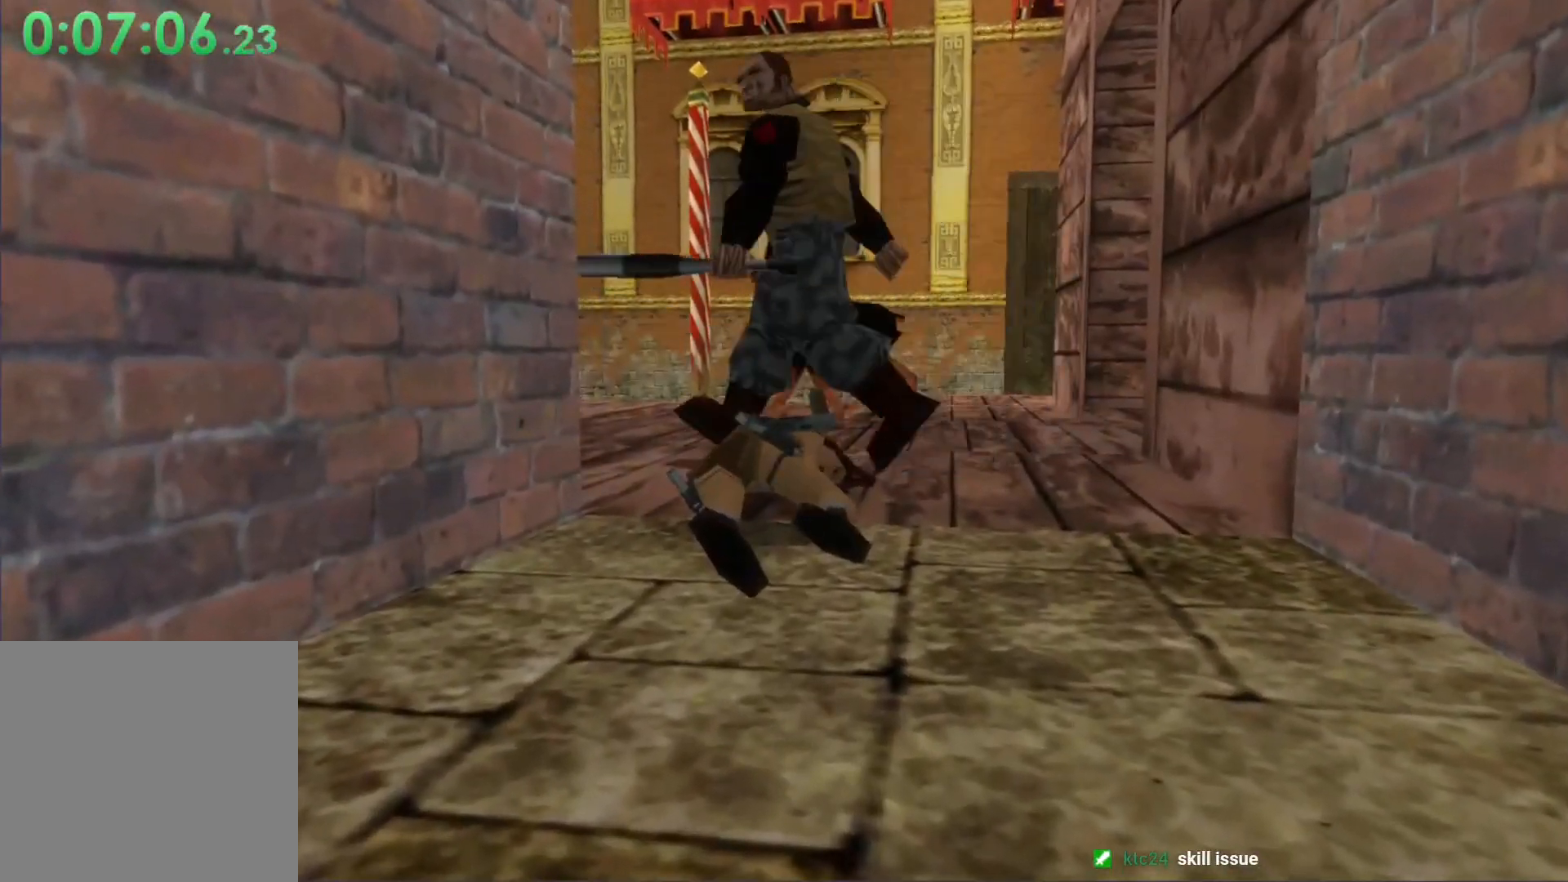
{"buttons": [], "left_stick": "center", "events": []}
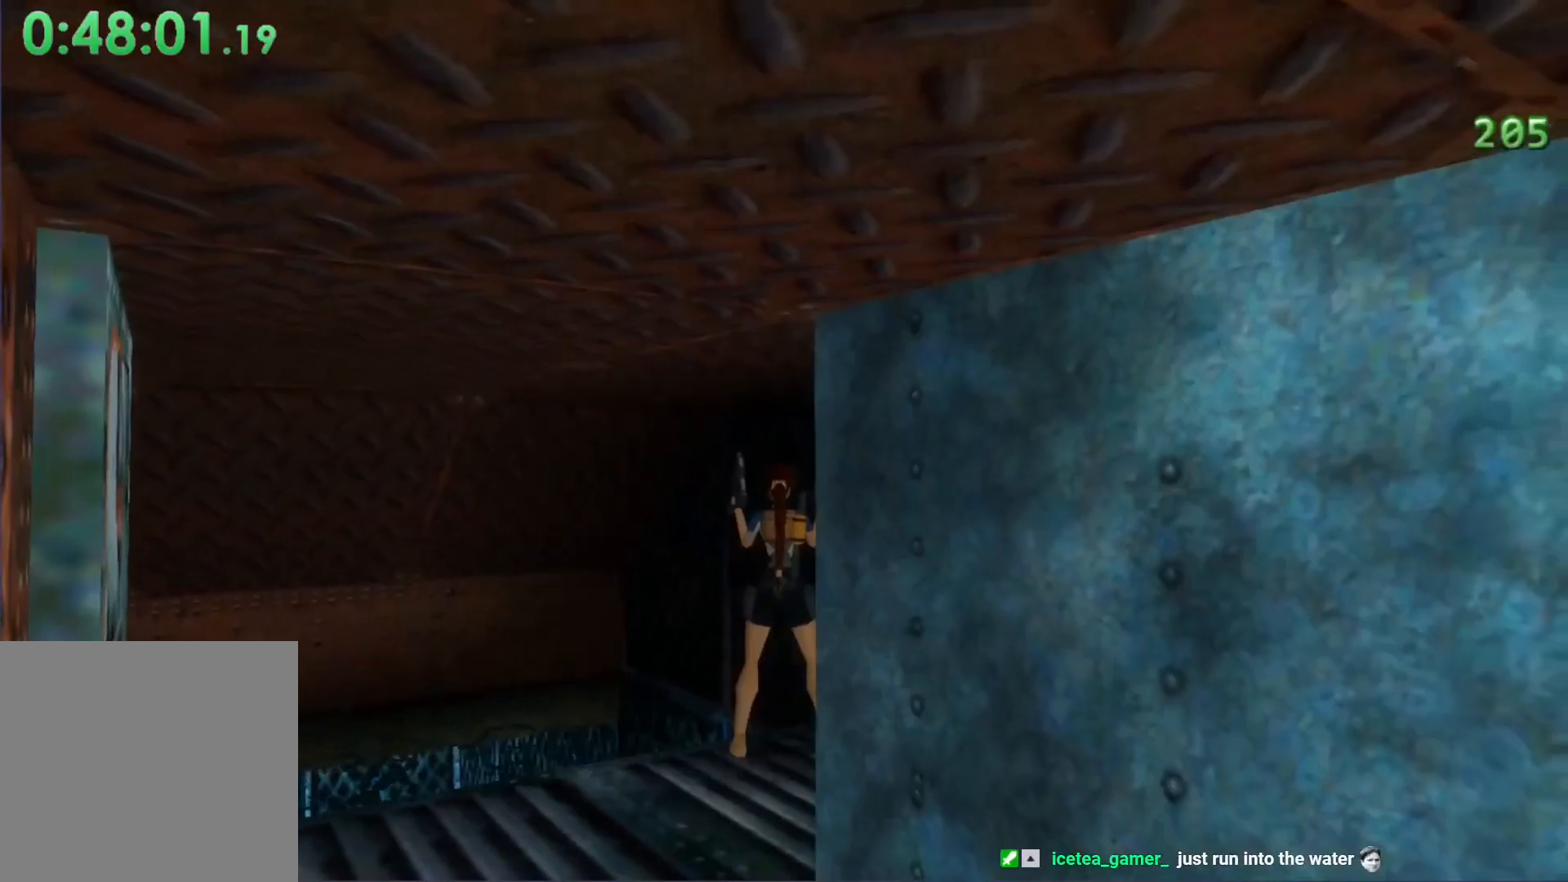
{"buttons": [], "left_stick": "center", "events": [[367, "DPAD_RIGHT", "down"], [467, "DPAD_RIGHT", "up"]]}
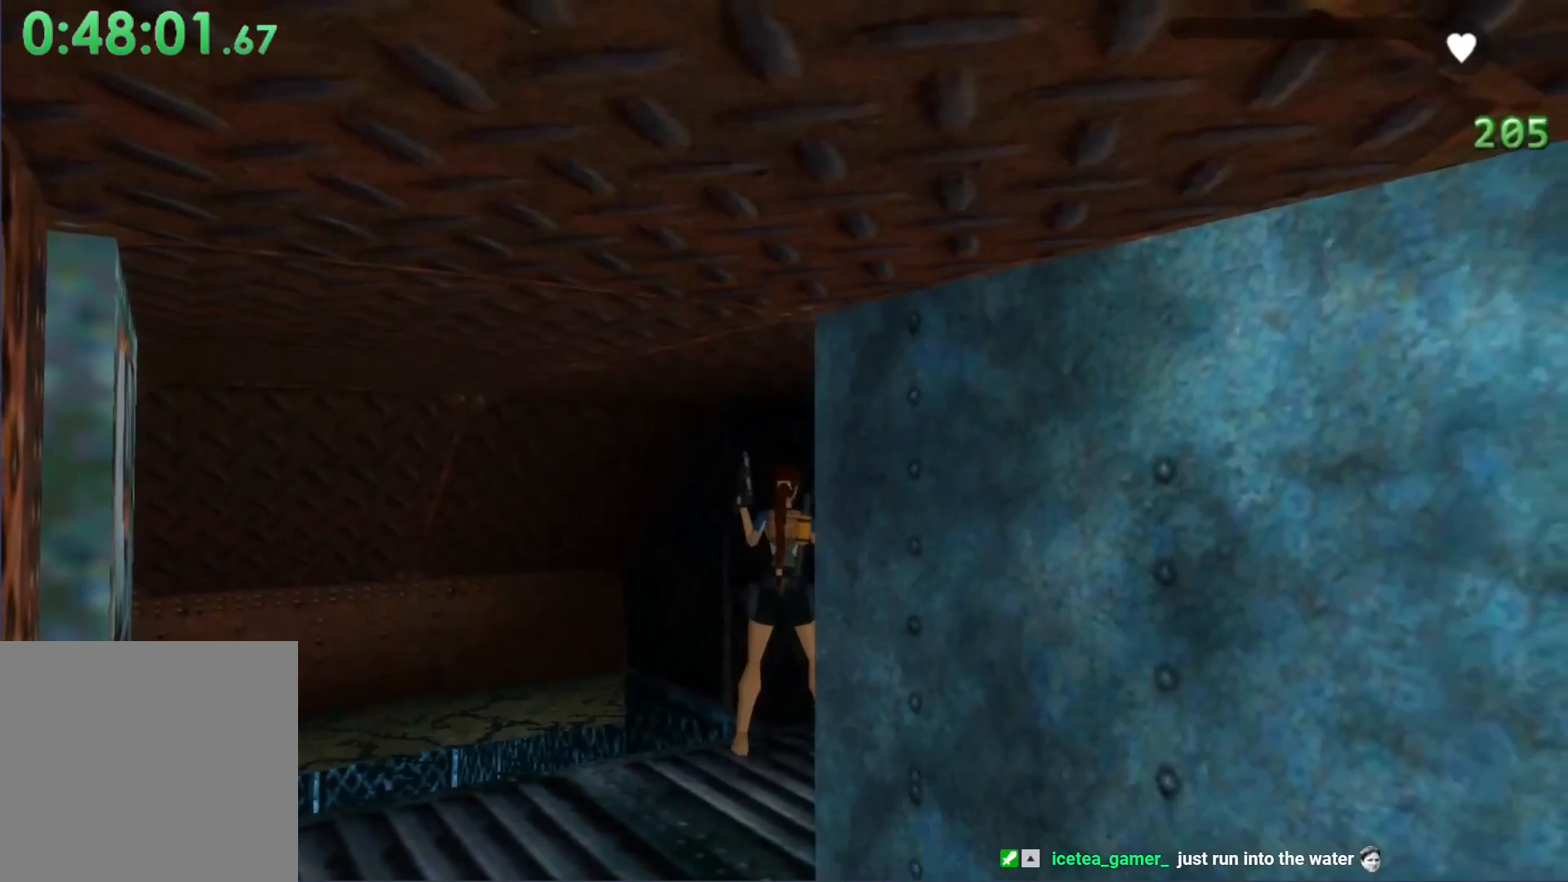
{"buttons": ["DPAD_RIGHT"], "left_stick": "center", "events": [[333, "DPAD_UP", "down"], [400, "DPAD_UP", "up"], [500, "DPAD_RIGHT", "down"]]}
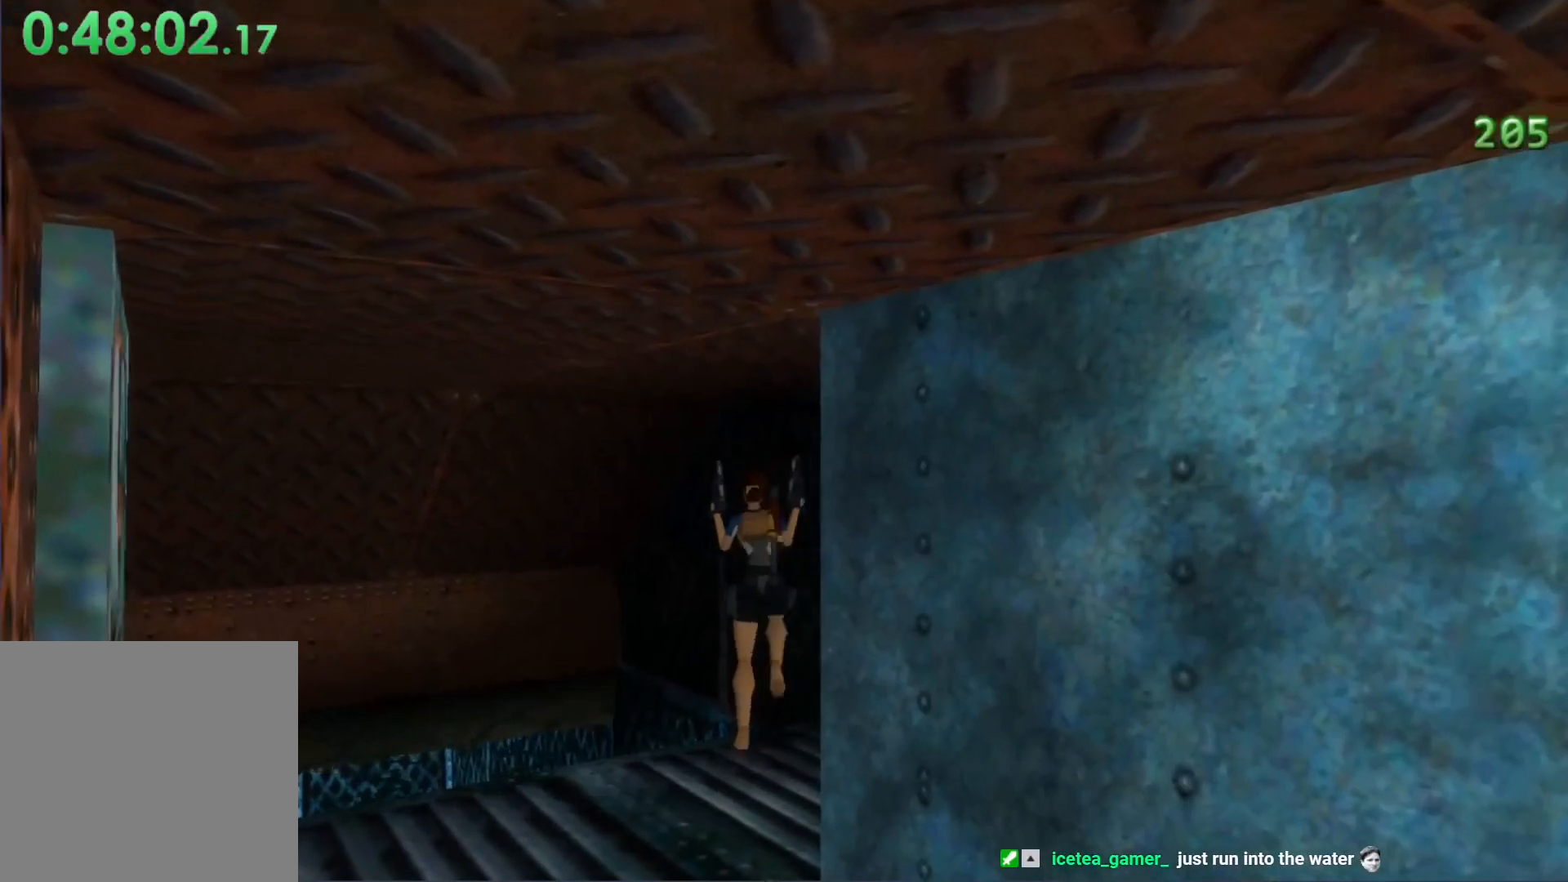
{"buttons": [], "left_stick": "center", "events": [[400, "DPAD_RIGHT", "up"]]}
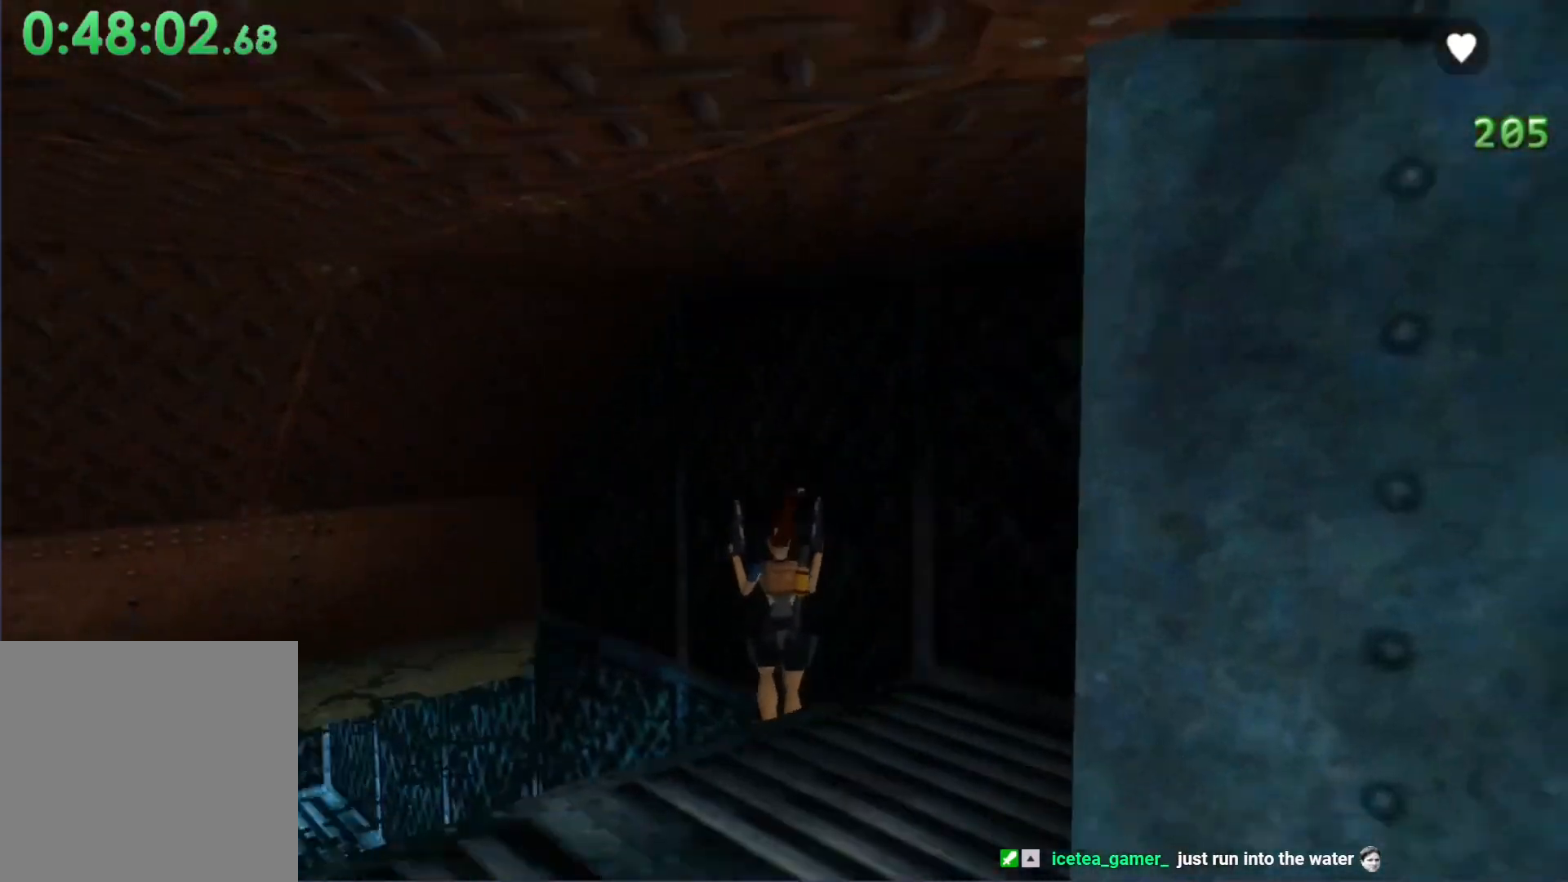
{"buttons": [], "left_stick": "center", "events": [[200, "DPAD_LEFT", "down"], [433, "DPAD_LEFT", "up"]]}
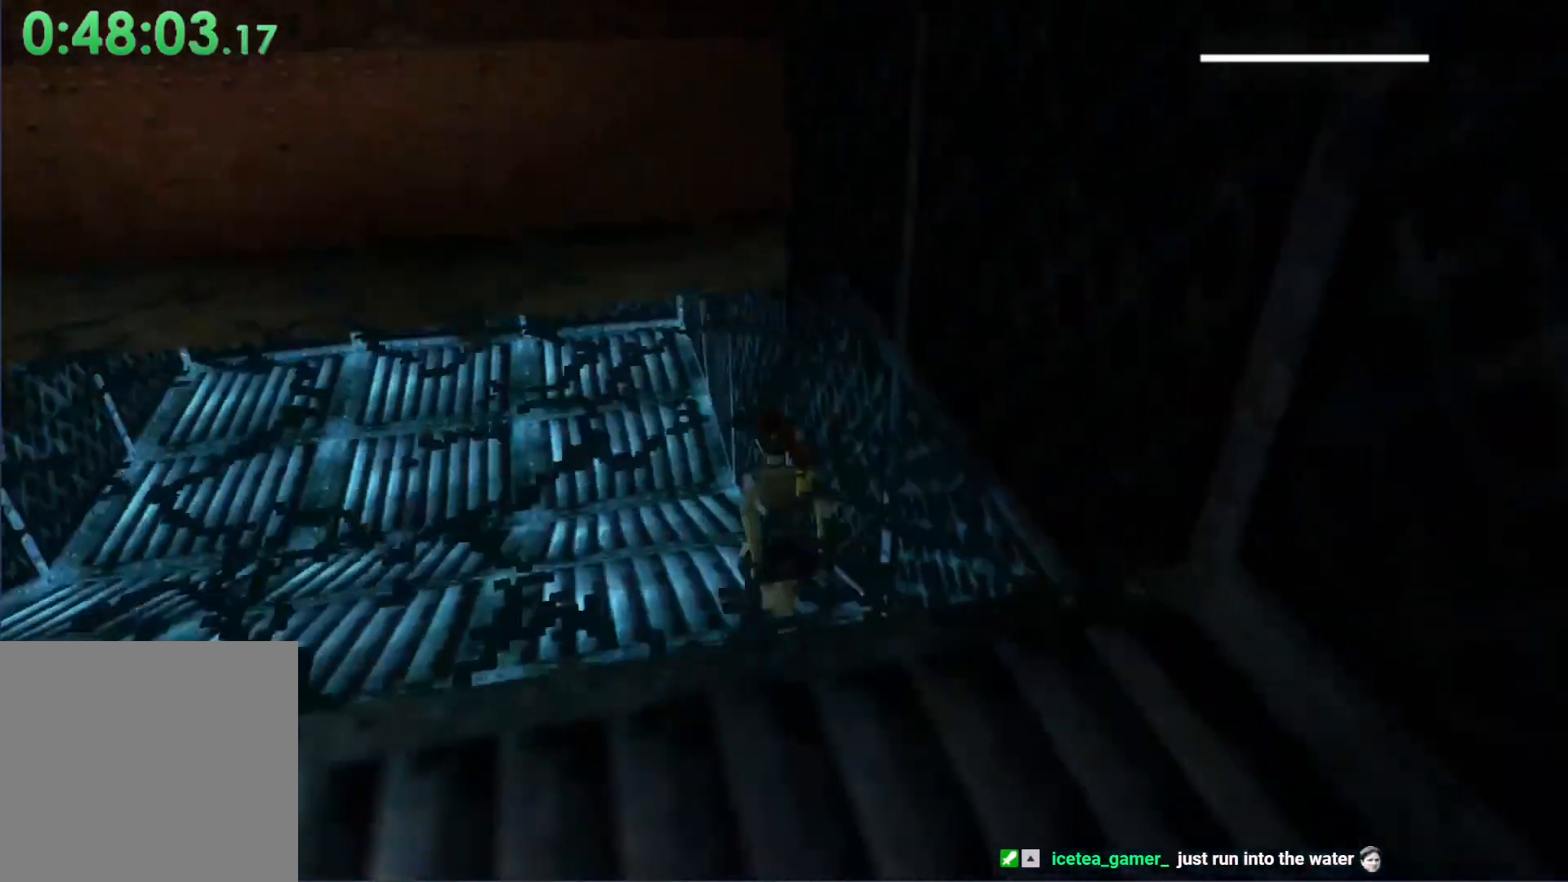
{"buttons": ["X", "DPAD_UP", "DPAD_LEFT"], "left_stick": "center", "events": [[333, "DPAD_LEFT", "down"], [333, "X", "down"], [400, "DPAD_UP", "down"]]}
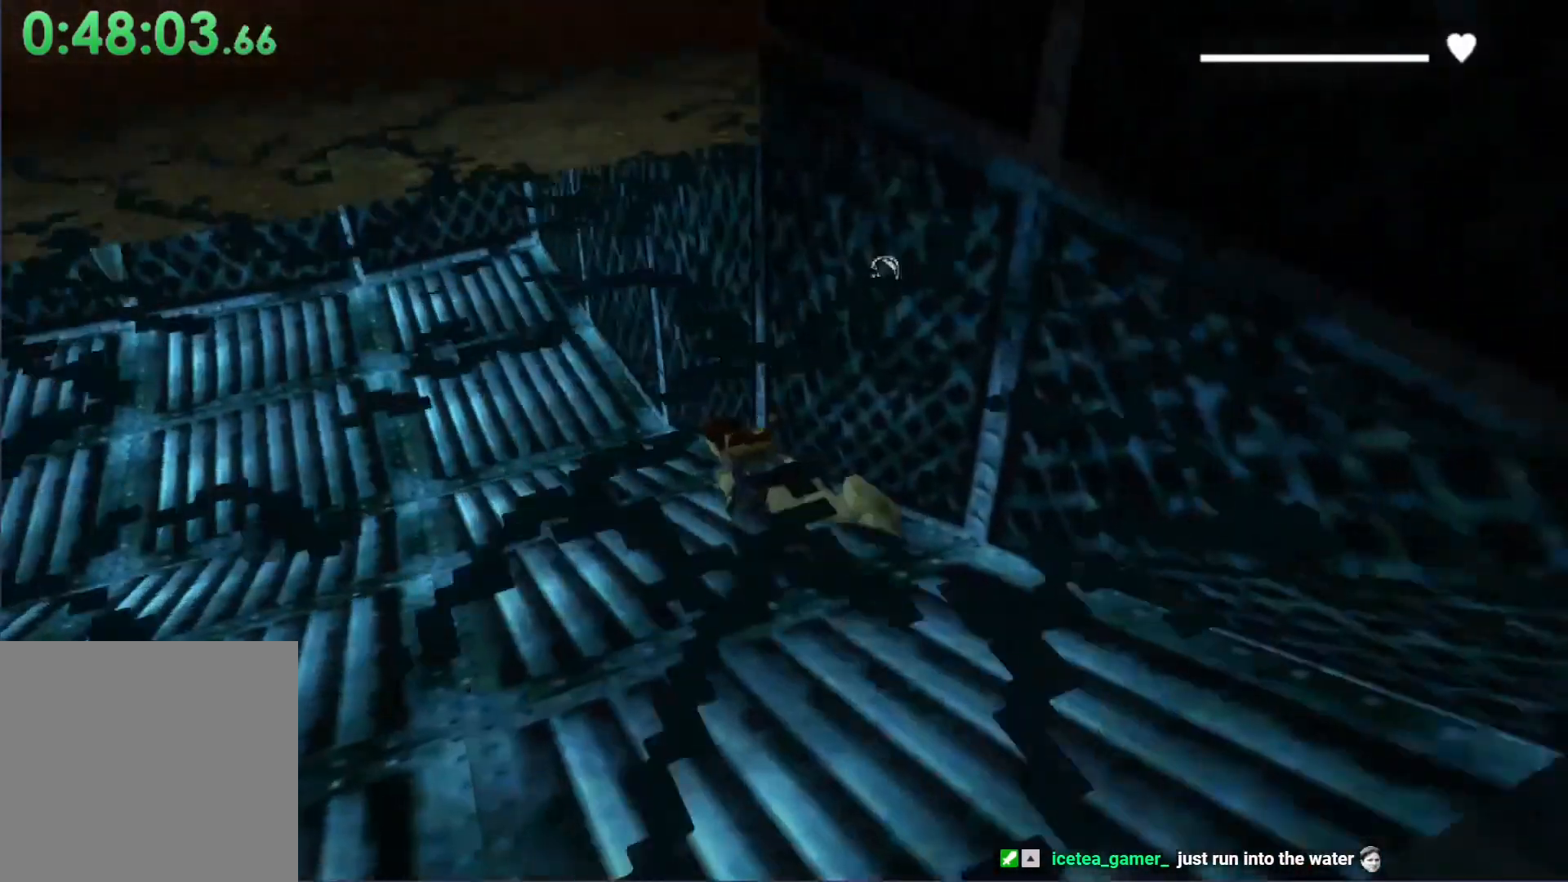
{"buttons": ["X"], "left_stick": "center", "events": [[33, "DPAD_UP", "up"], [100, "DPAD_LEFT", "up"]]}
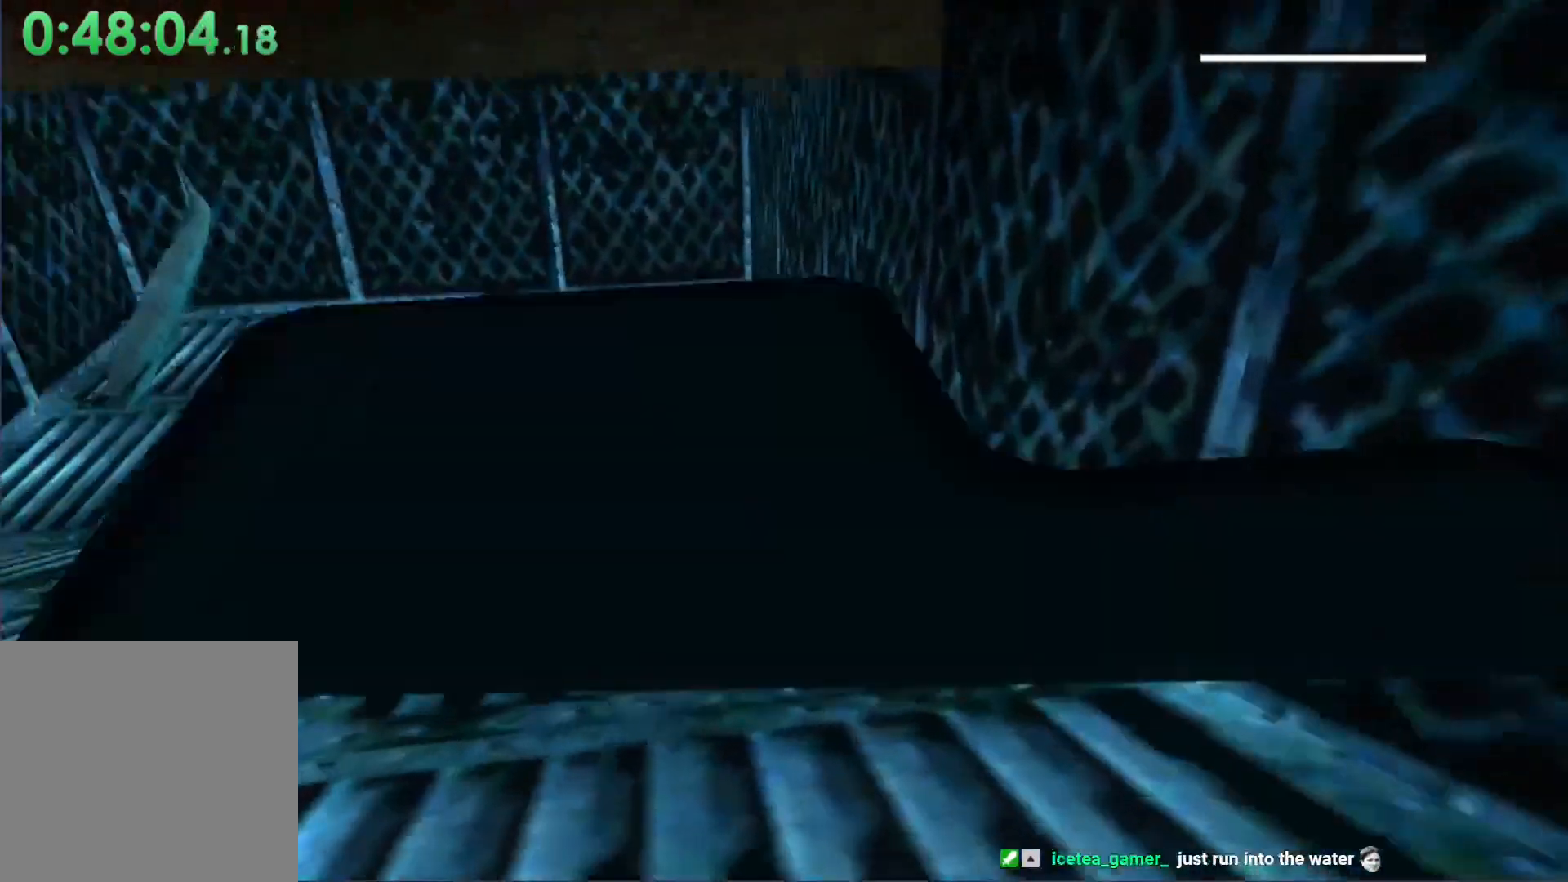
{"buttons": ["X", "DPAD_DOWN", "DPAD_LEFT"], "left_stick": "center", "events": [[133, "DPAD_DOWN", "down"], [167, "DPAD_LEFT", "down"], [267, "DPAD_LEFT", "up"], [300, "DPAD_DOWN", "up"], [367, "DPAD_DOWN", "down"], [400, "DPAD_LEFT", "down"]]}
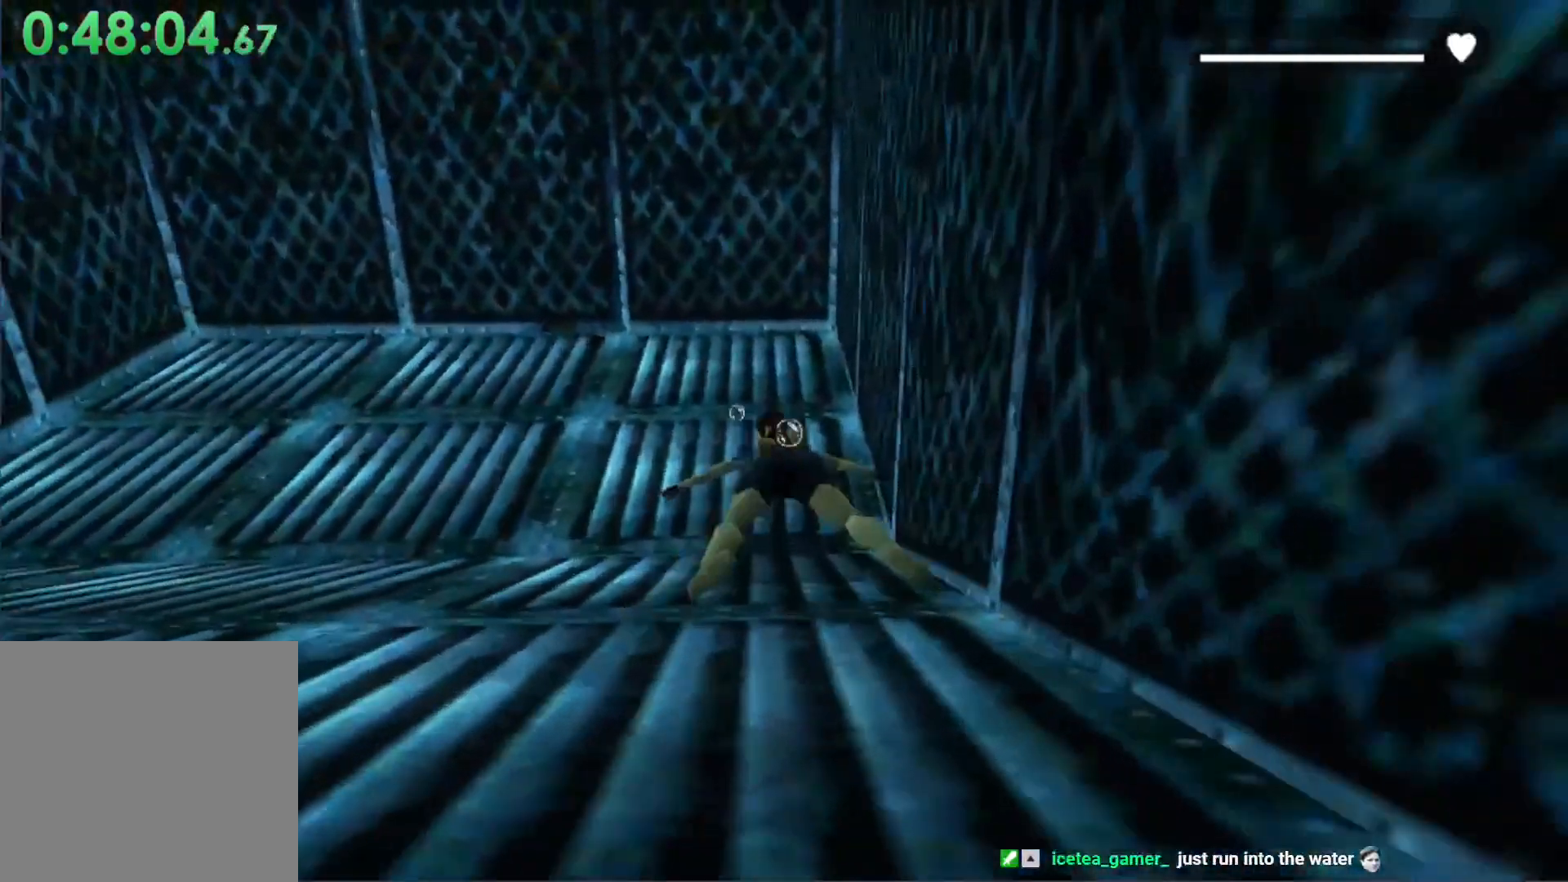
{"buttons": ["X", "DPAD_LEFT"], "left_stick": "center", "events": [[100, "DPAD_DOWN", "up"], [333, "DPAD_LEFT", "up"], [433, "DPAD_LEFT", "down"]]}
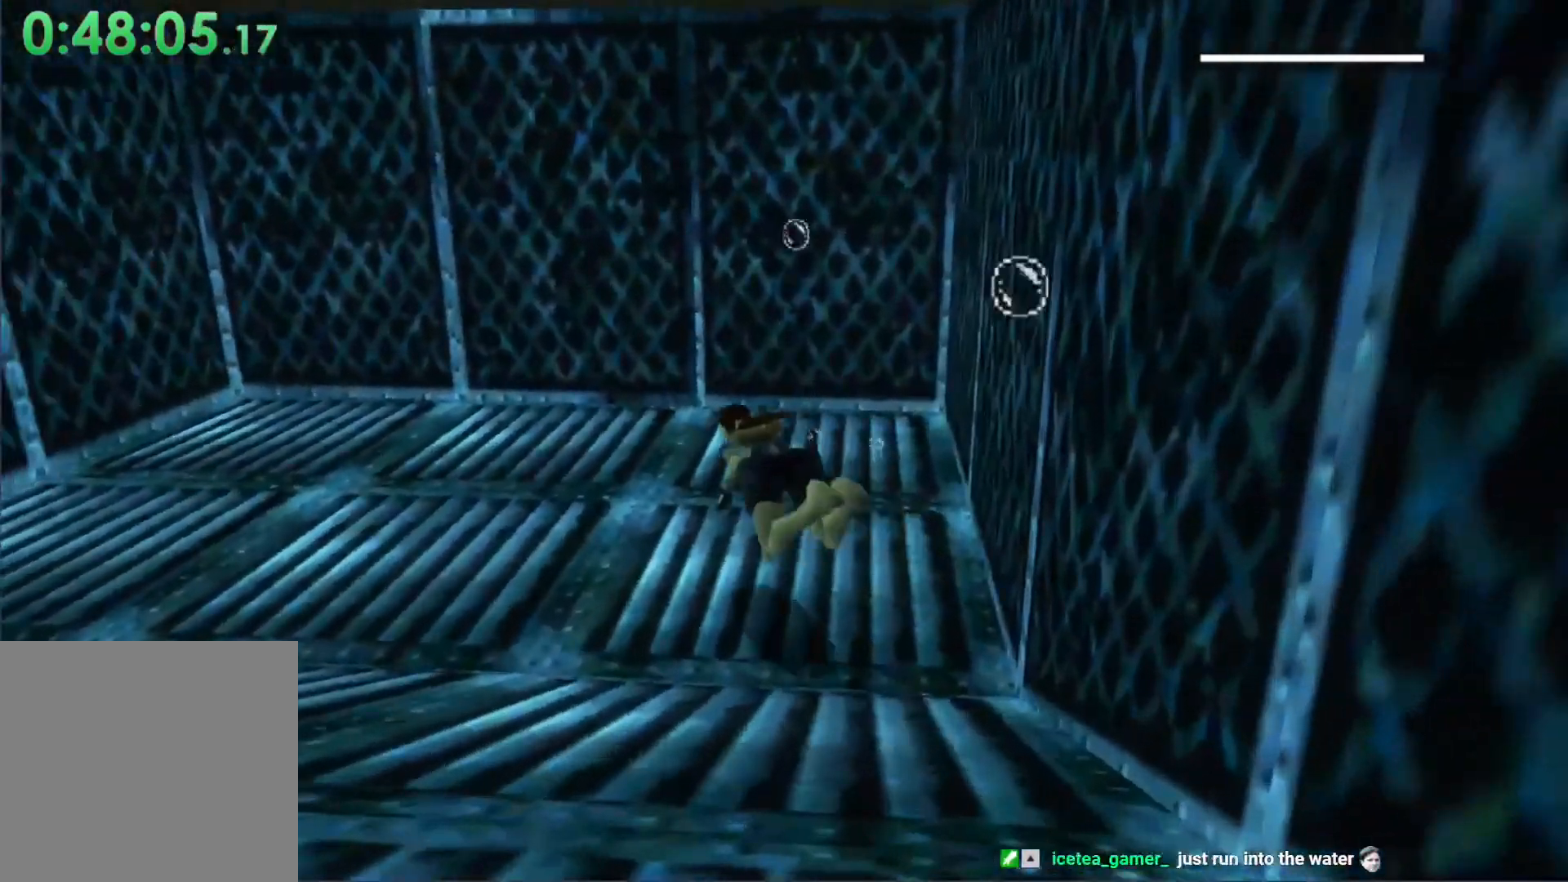
{"buttons": ["X", "DPAD_LEFT"], "left_stick": "center", "events": [[233, "DPAD_DOWN", "down"], [467, "DPAD_DOWN", "up"]]}
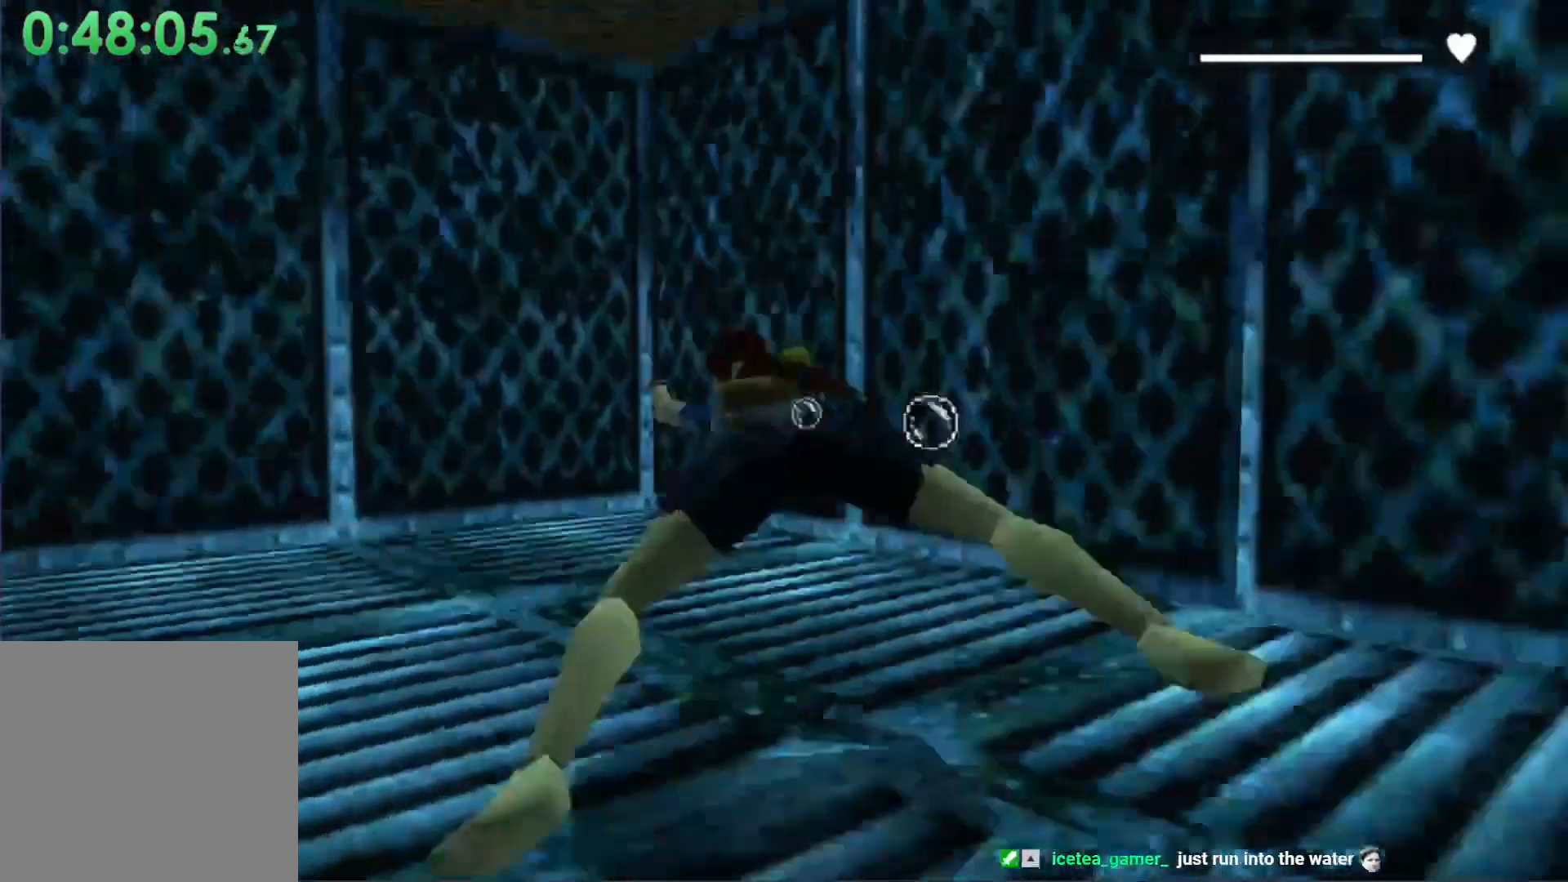
{"buttons": ["X", "DPAD_UP", "DPAD_LEFT"], "left_stick": "center", "events": [[200, "DPAD_LEFT", "up"], [300, "DPAD_LEFT", "down"], [500, "DPAD_UP", "down"]]}
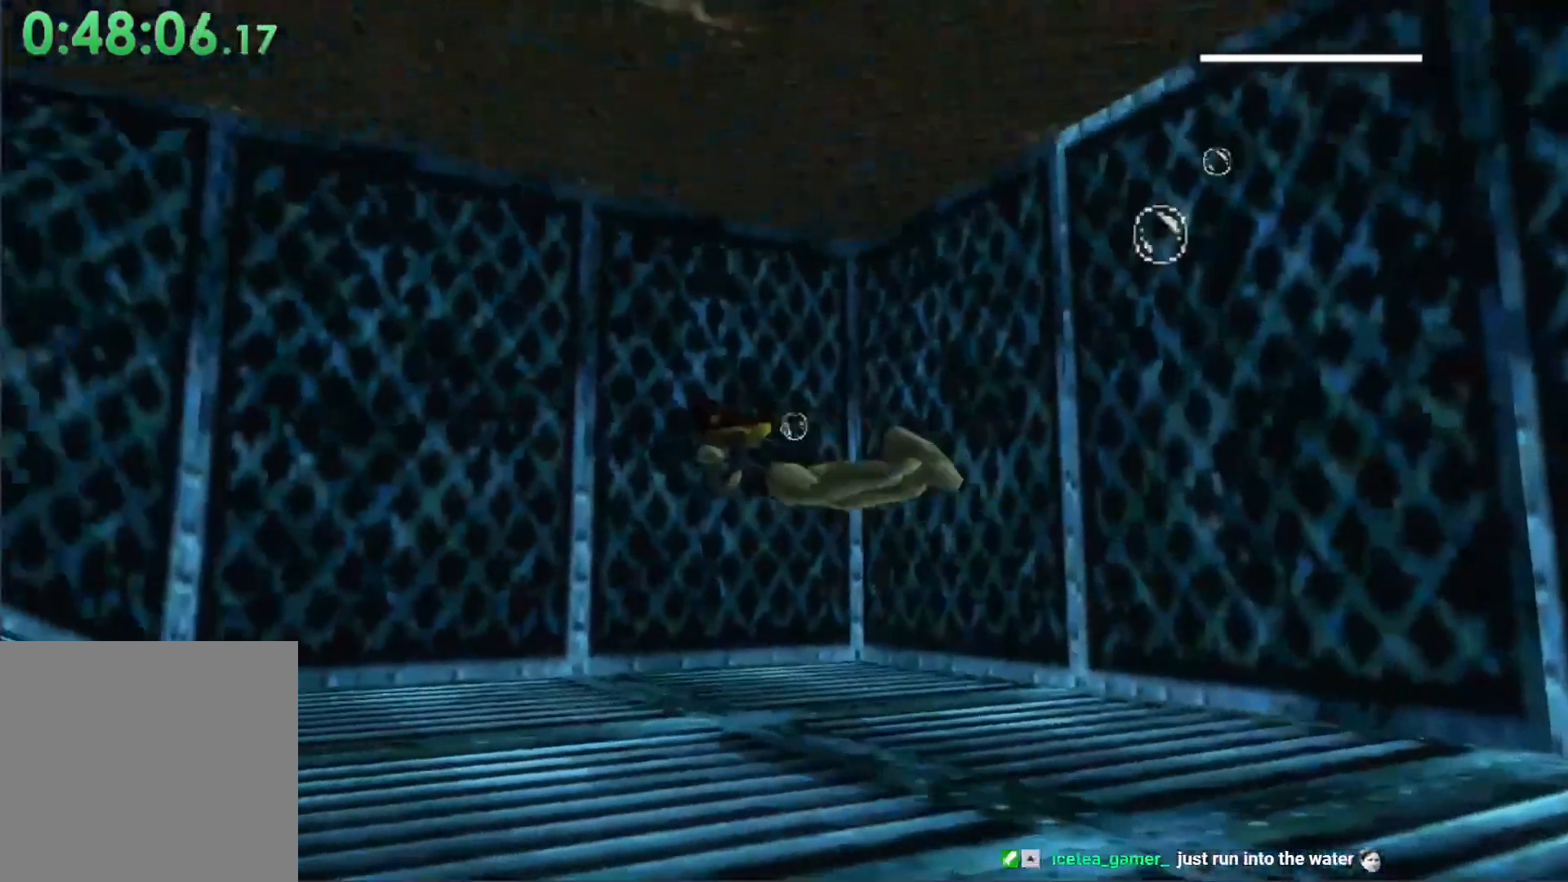
{"buttons": ["X", "DPAD_DOWN", "DPAD_LEFT"], "left_stick": "center", "events": [[100, "DPAD_UP", "up"], [433, "DPAD_DOWN", "down"]]}
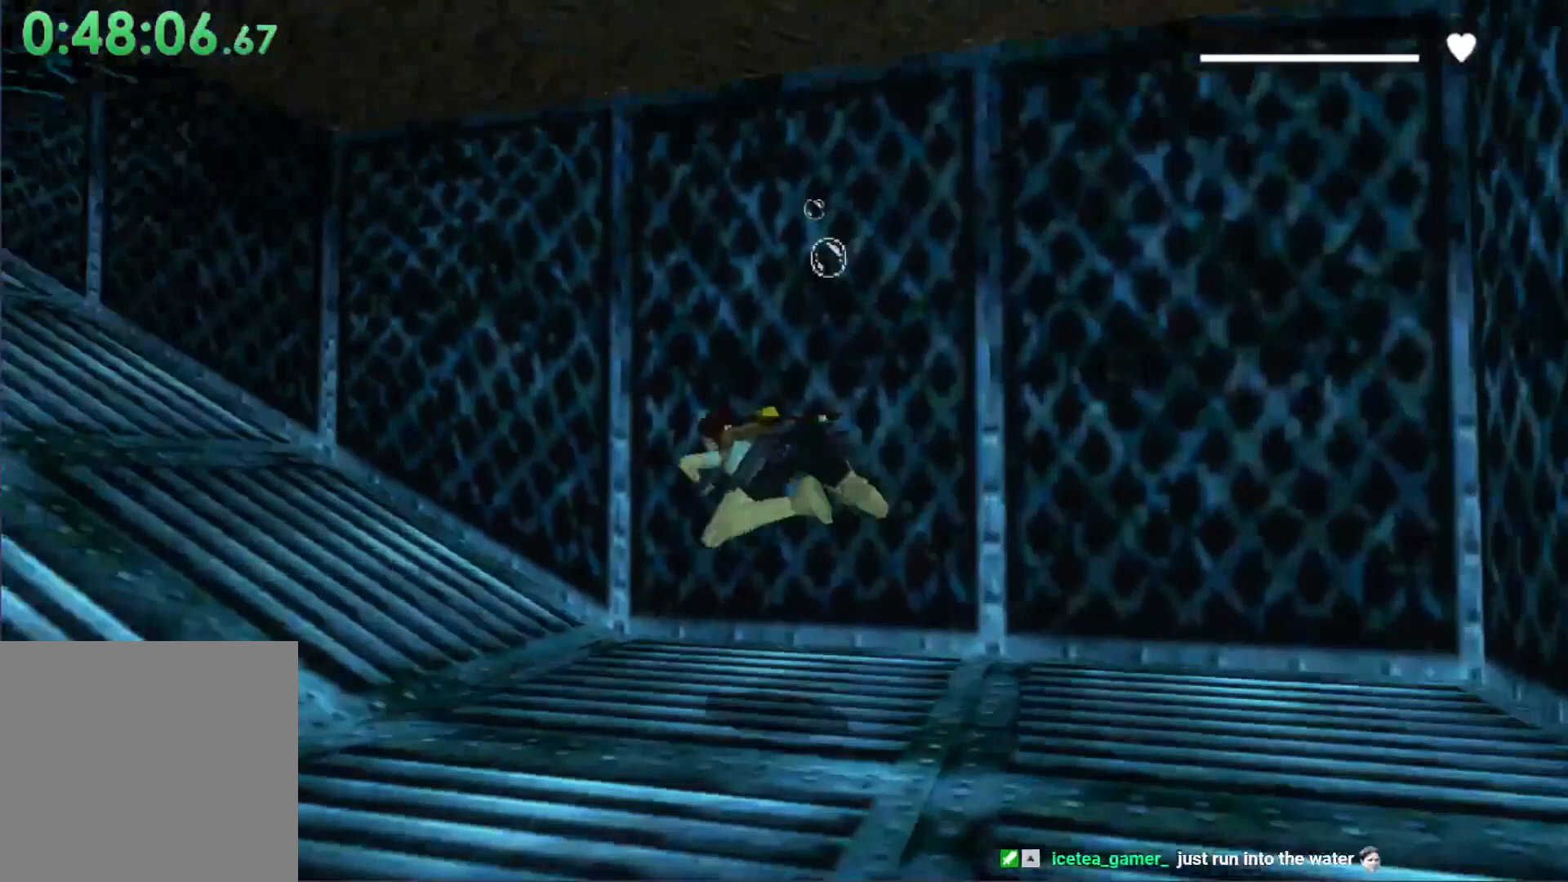
{"buttons": ["X", "DPAD_LEFT"], "left_stick": "center", "events": [[133, "DPAD_DOWN", "up"], [200, "DPAD_LEFT", "up"], [400, "DPAD_LEFT", "down"]]}
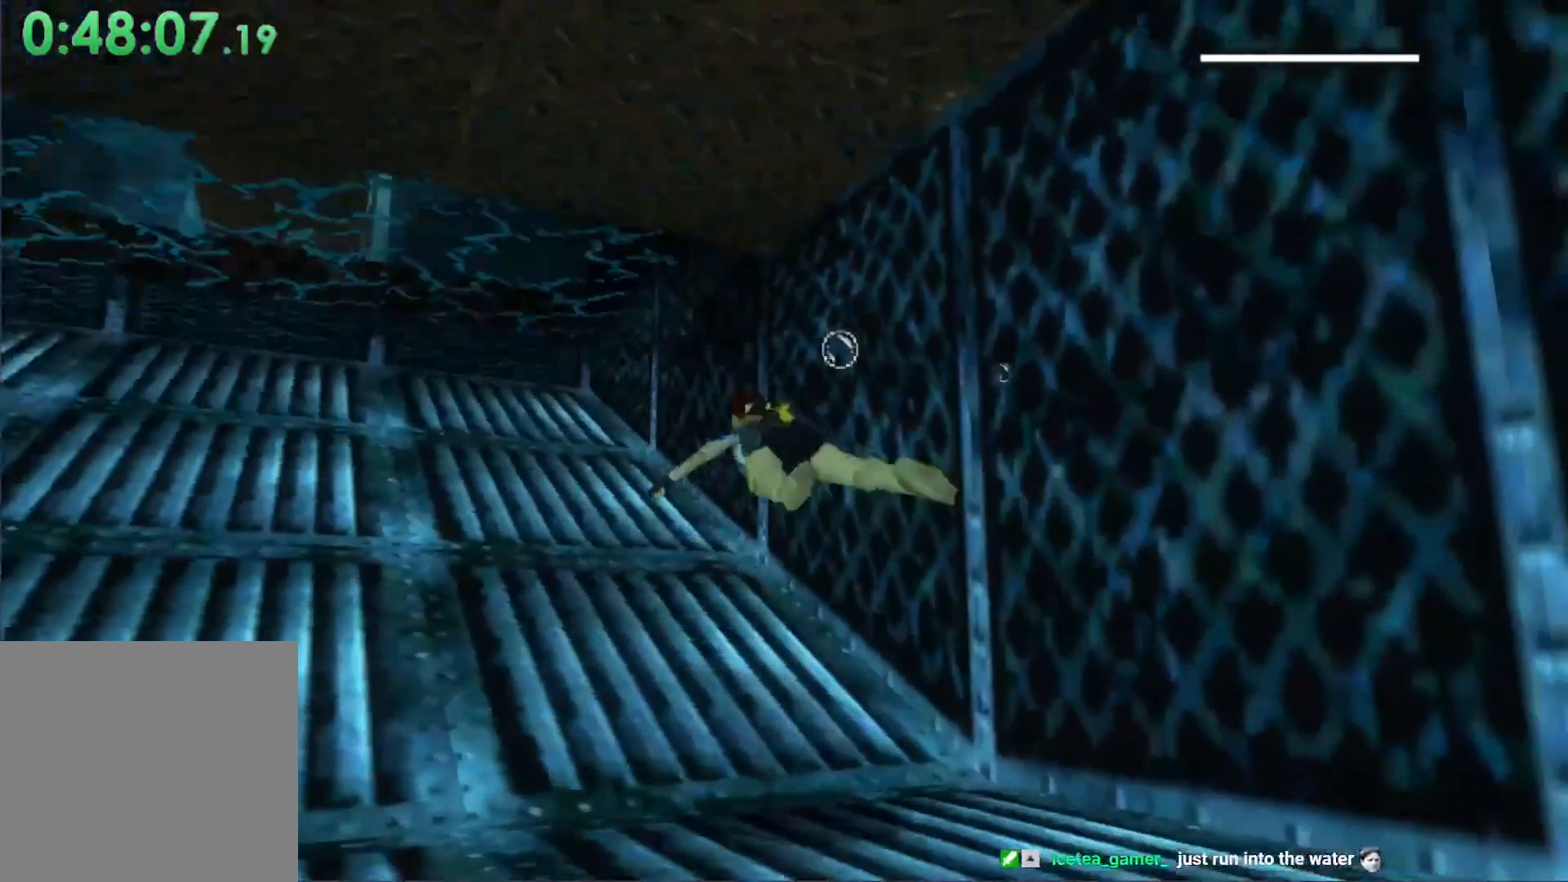
{"buttons": ["X"], "left_stick": "center", "events": [[33, "DPAD_LEFT", "up"], [267, "DPAD_LEFT", "down"], [500, "DPAD_LEFT", "up"]]}
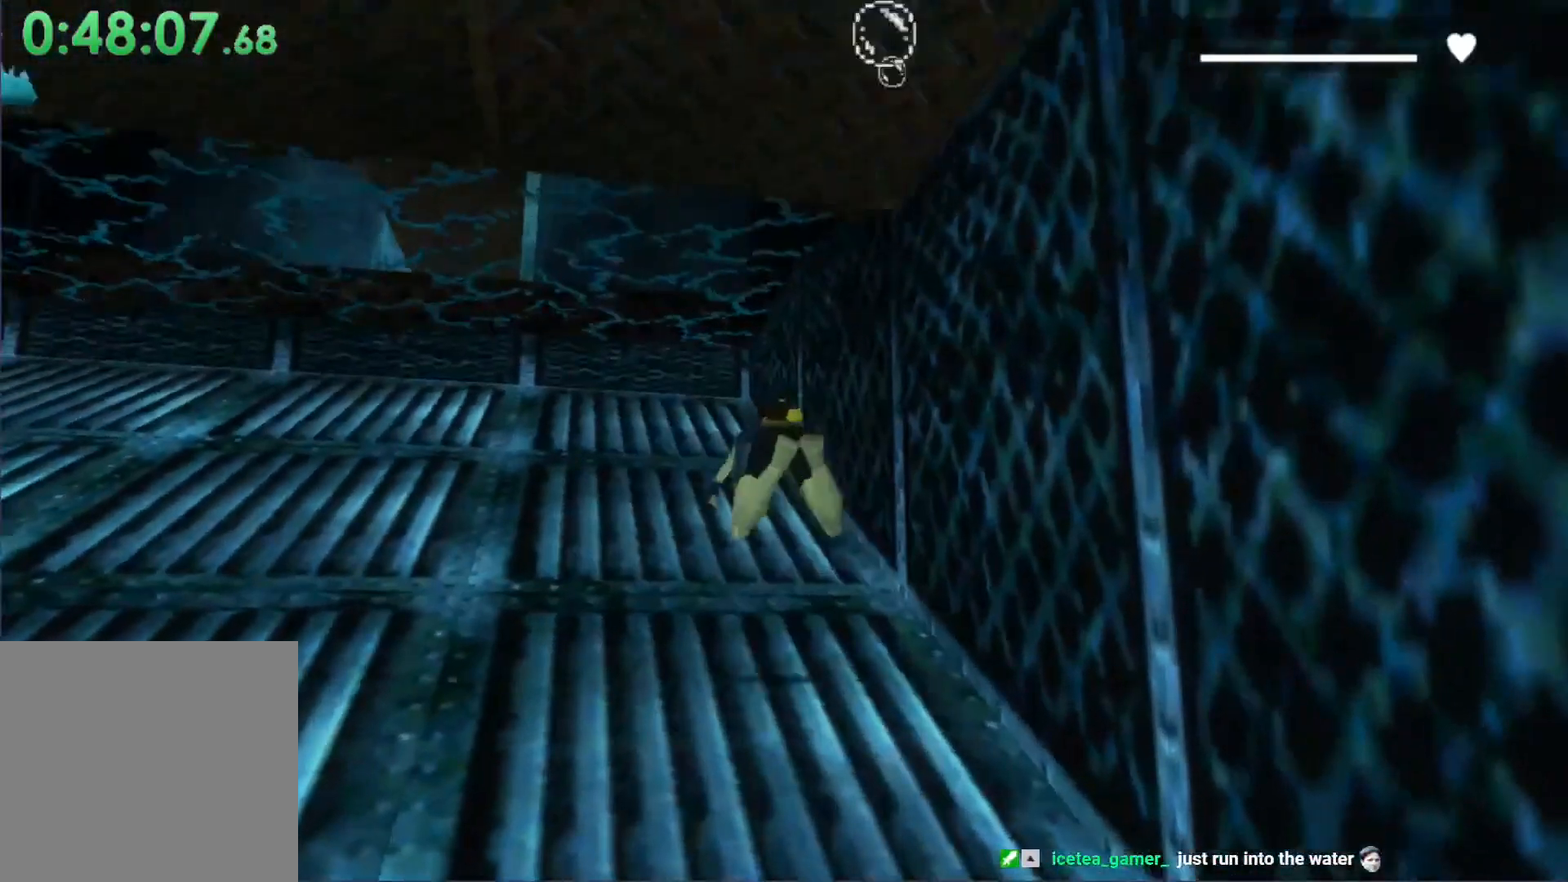
{"buttons": ["X"], "left_stick": "center", "events": [[200, "DPAD_DOWN", "down"], [500, "DPAD_DOWN", "up"]]}
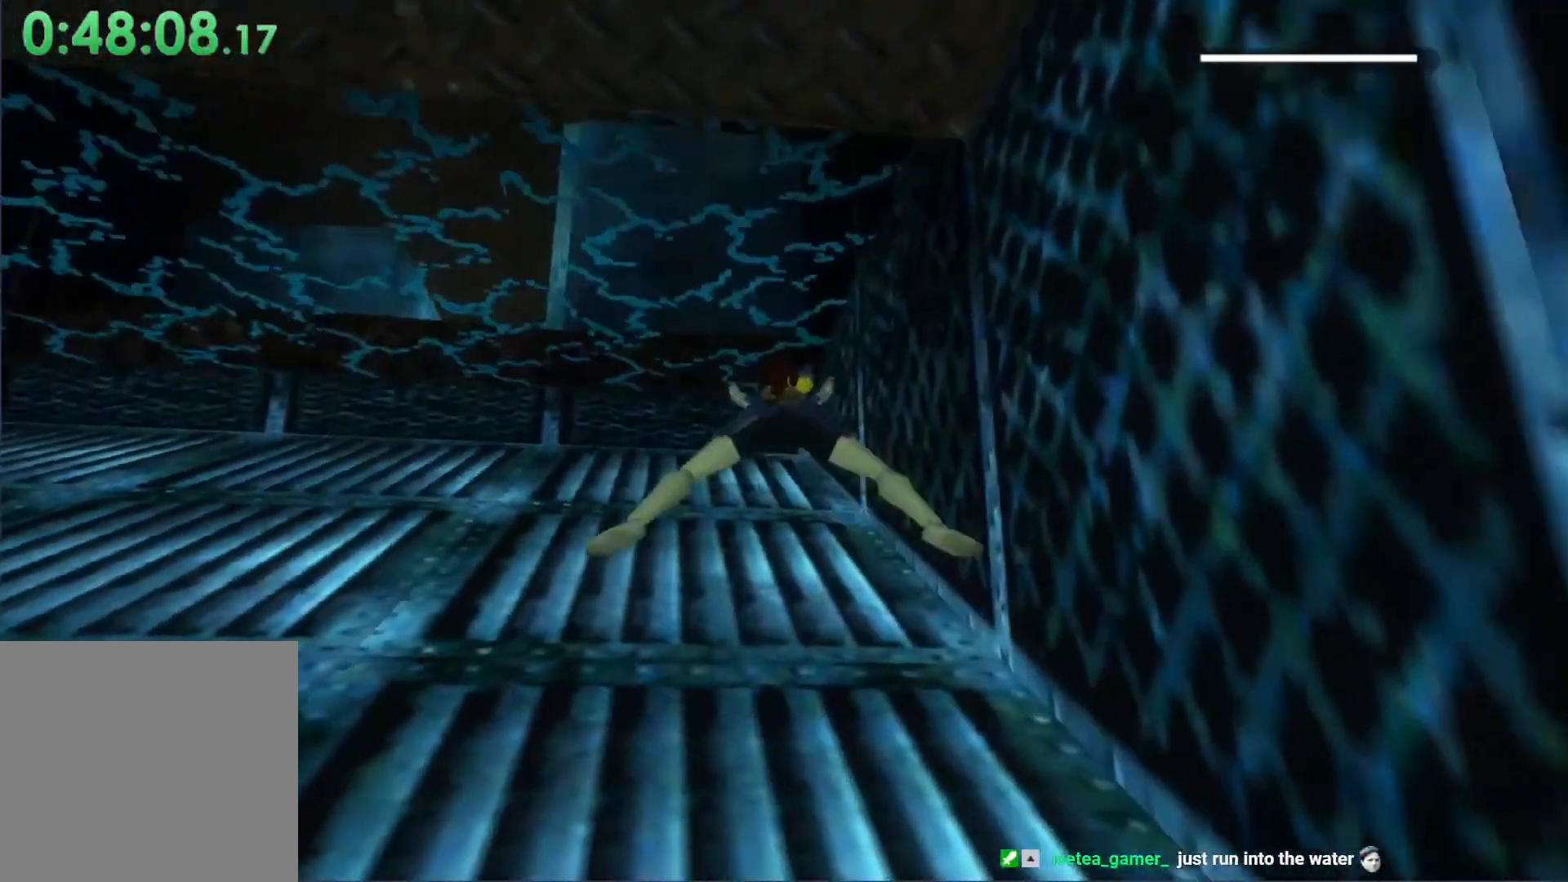
{"buttons": ["X"], "left_stick": "center", "events": [[67, "DPAD_DOWN", "down"], [433, "DPAD_DOWN", "up"]]}
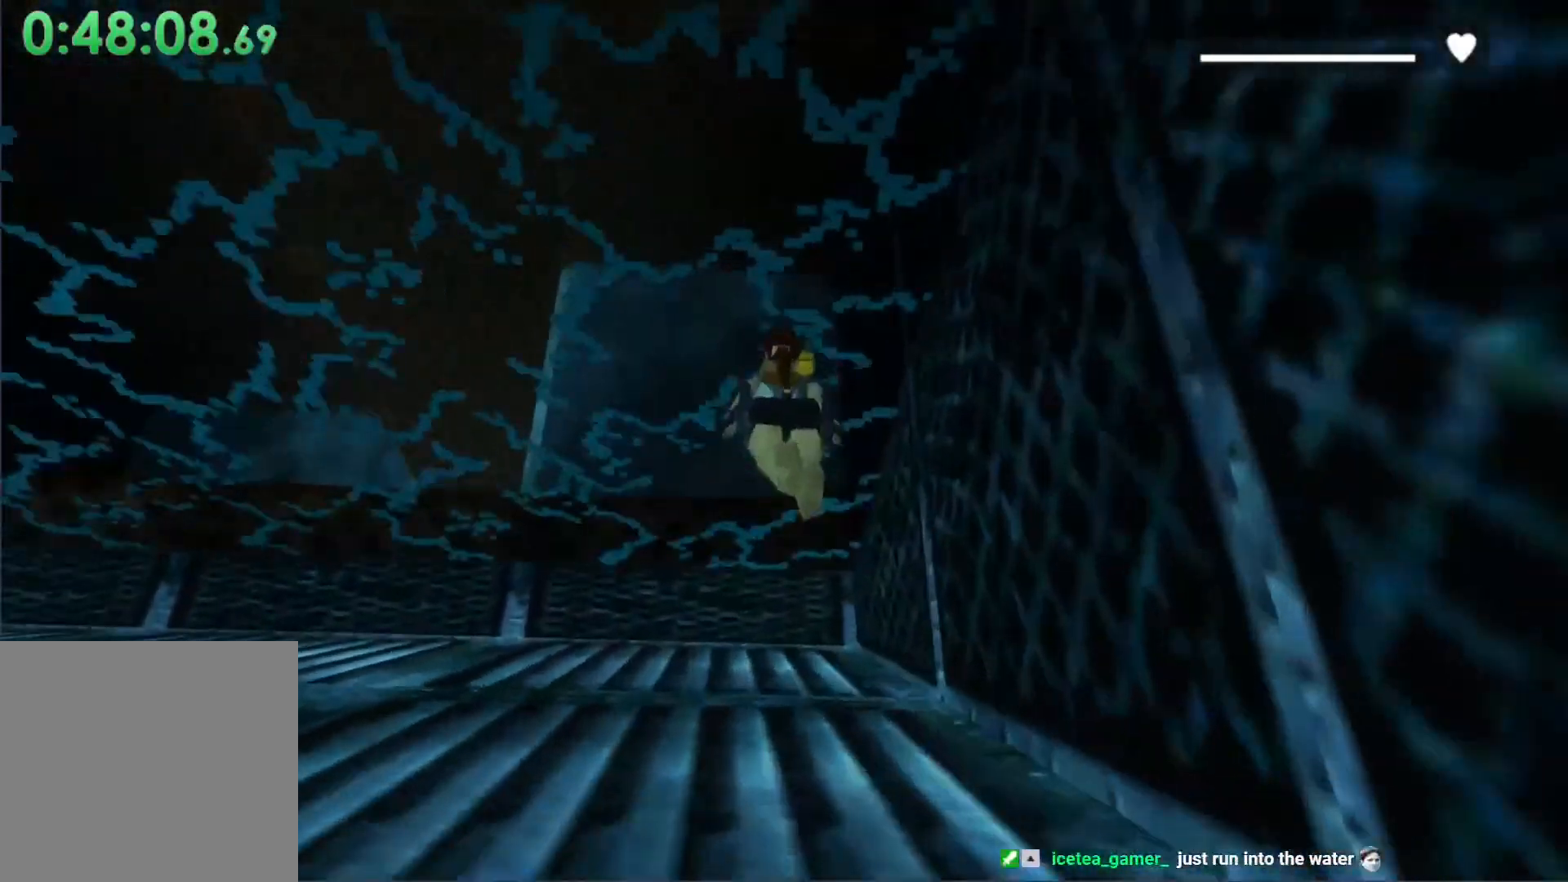
{"buttons": ["X", "DPAD_UP"], "left_stick": "center", "events": [[33, "DPAD_UP", "down"]]}
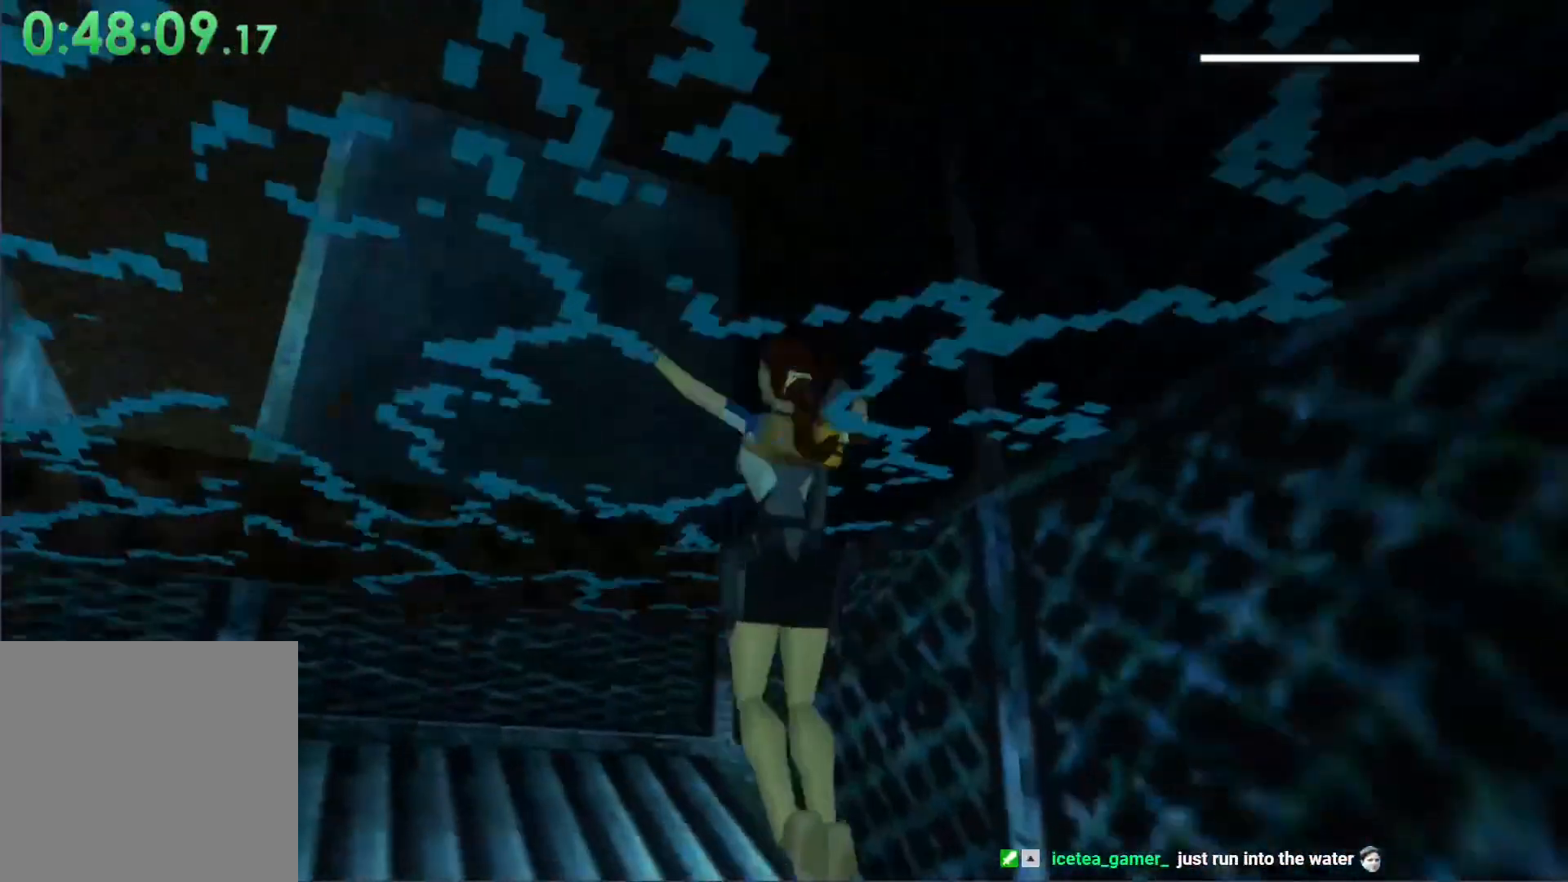
{"buttons": ["DPAD_UP"], "left_stick": "center", "events": [[33, "X", "up"]]}
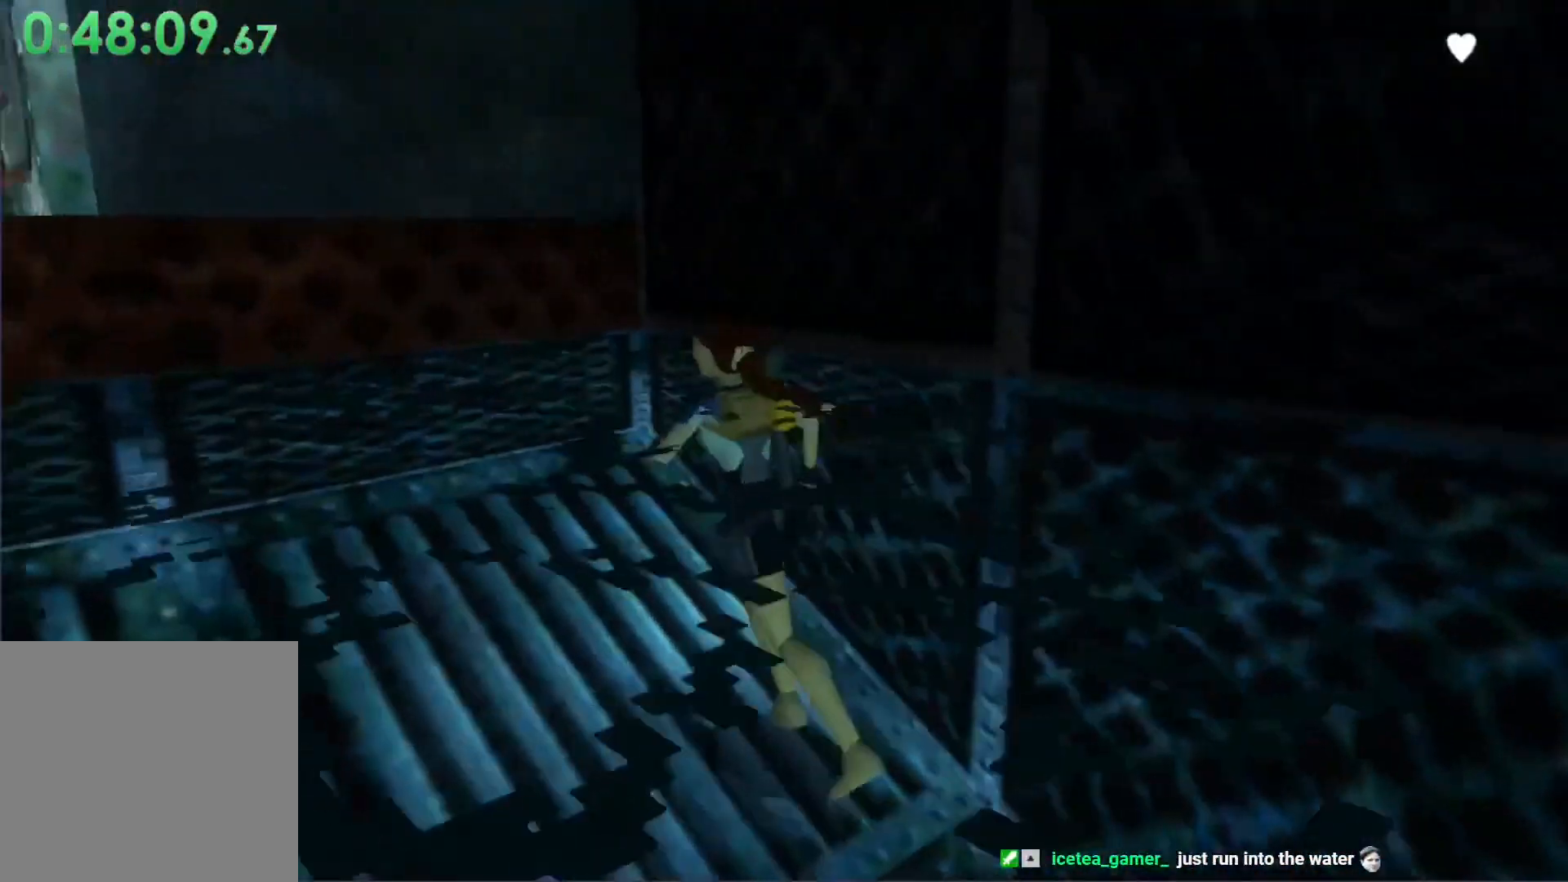
{"buttons": ["DPAD_UP", "DPAD_LEFT"], "left_stick": "center", "events": [[200, "DPAD_LEFT", "down"]]}
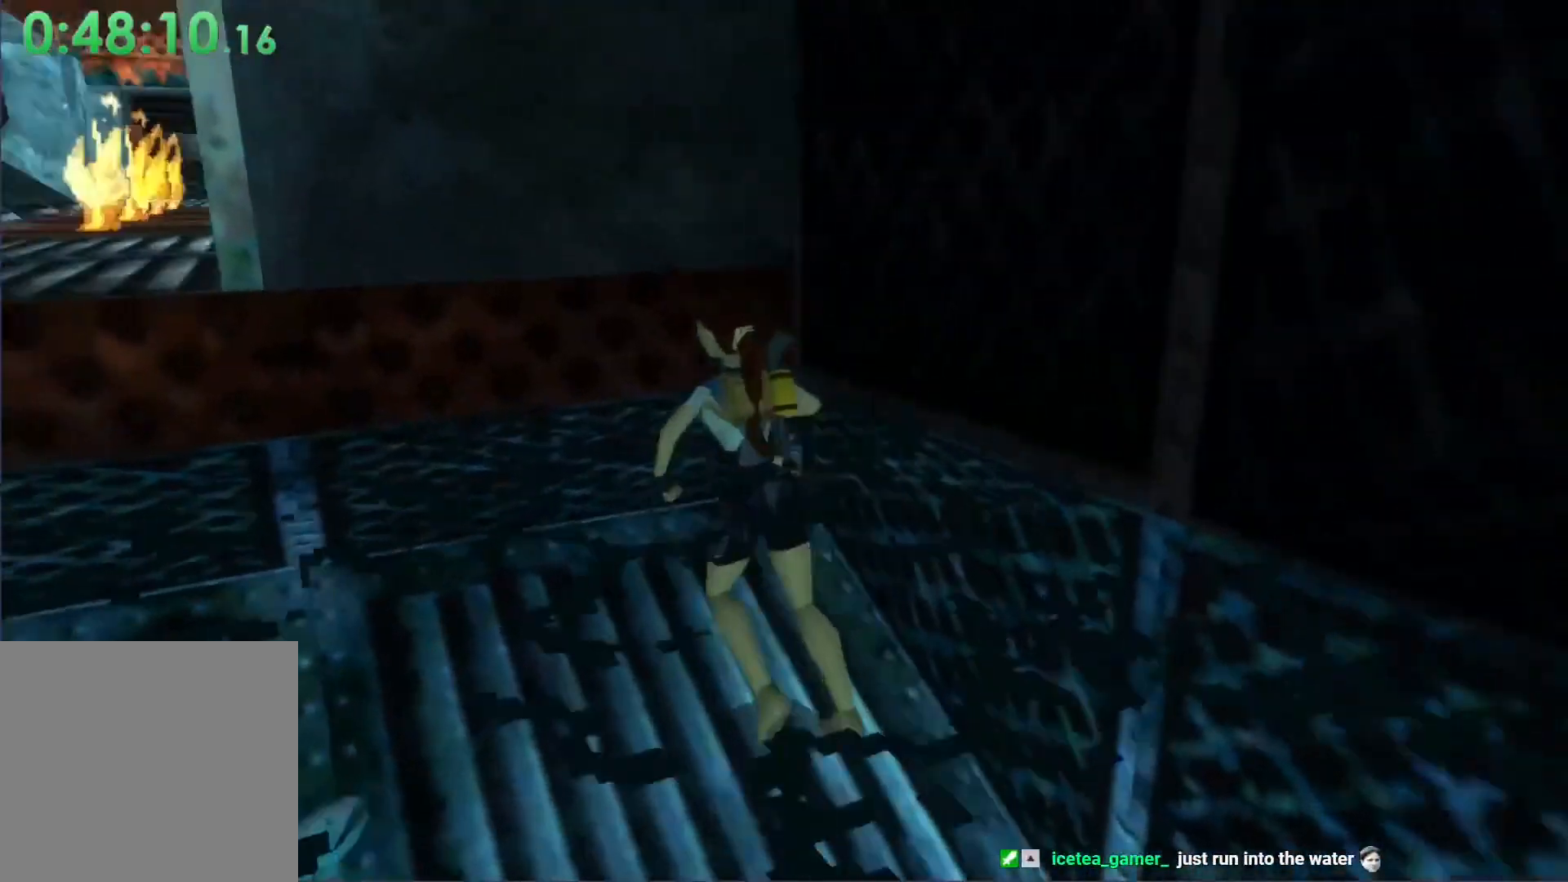
{"buttons": ["DPAD_UP"], "left_stick": "center", "events": [[500, "DPAD_LEFT", "up"]]}
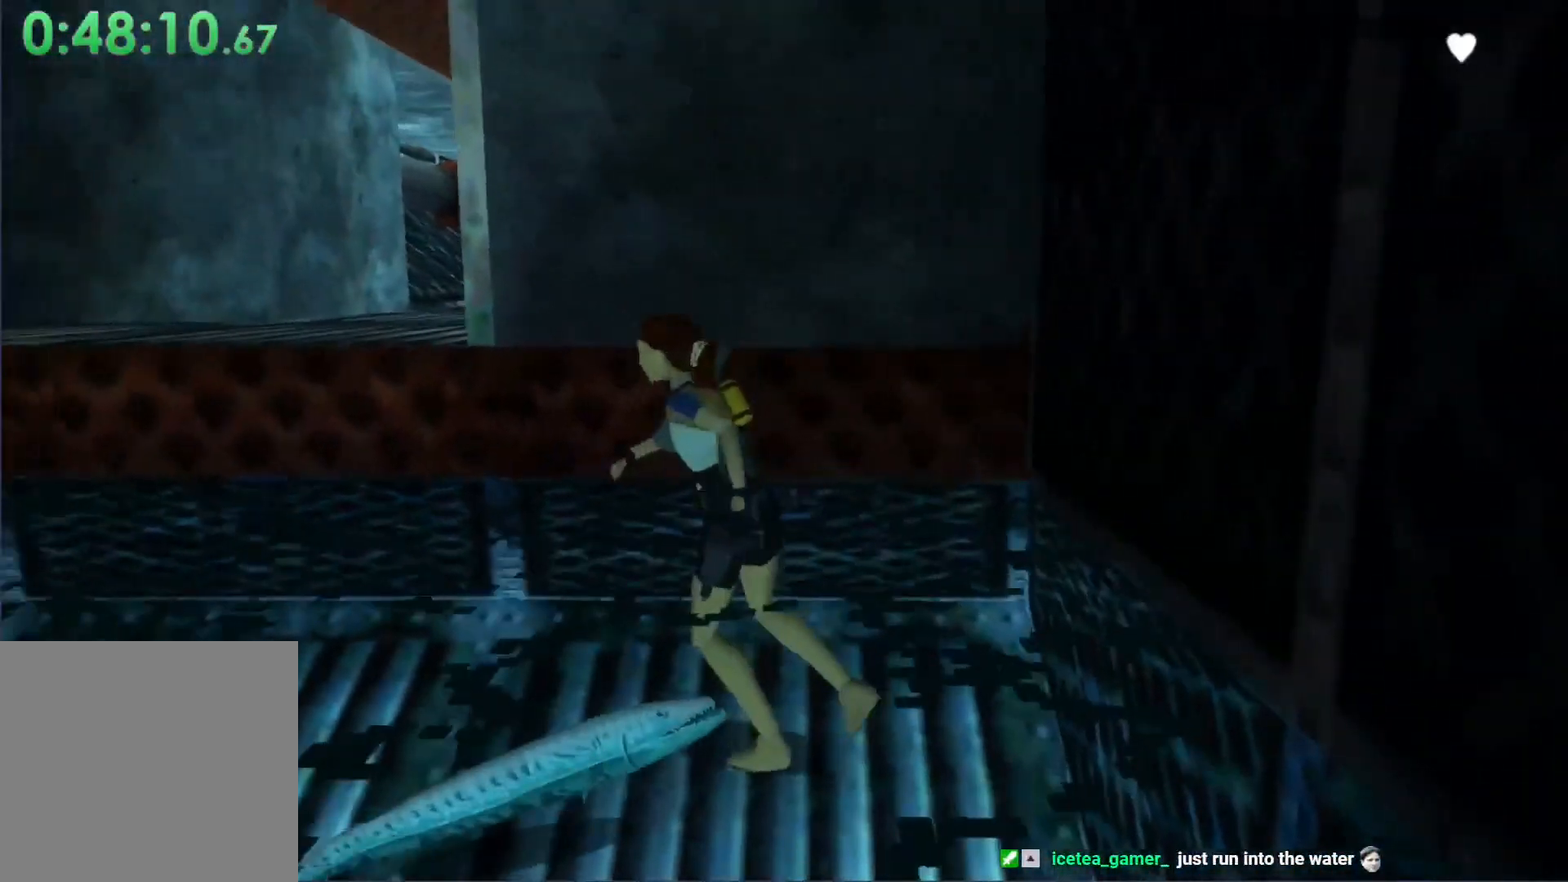
{"buttons": ["X", "DPAD_UP"], "left_stick": "center", "events": [[133, "X", "down"]]}
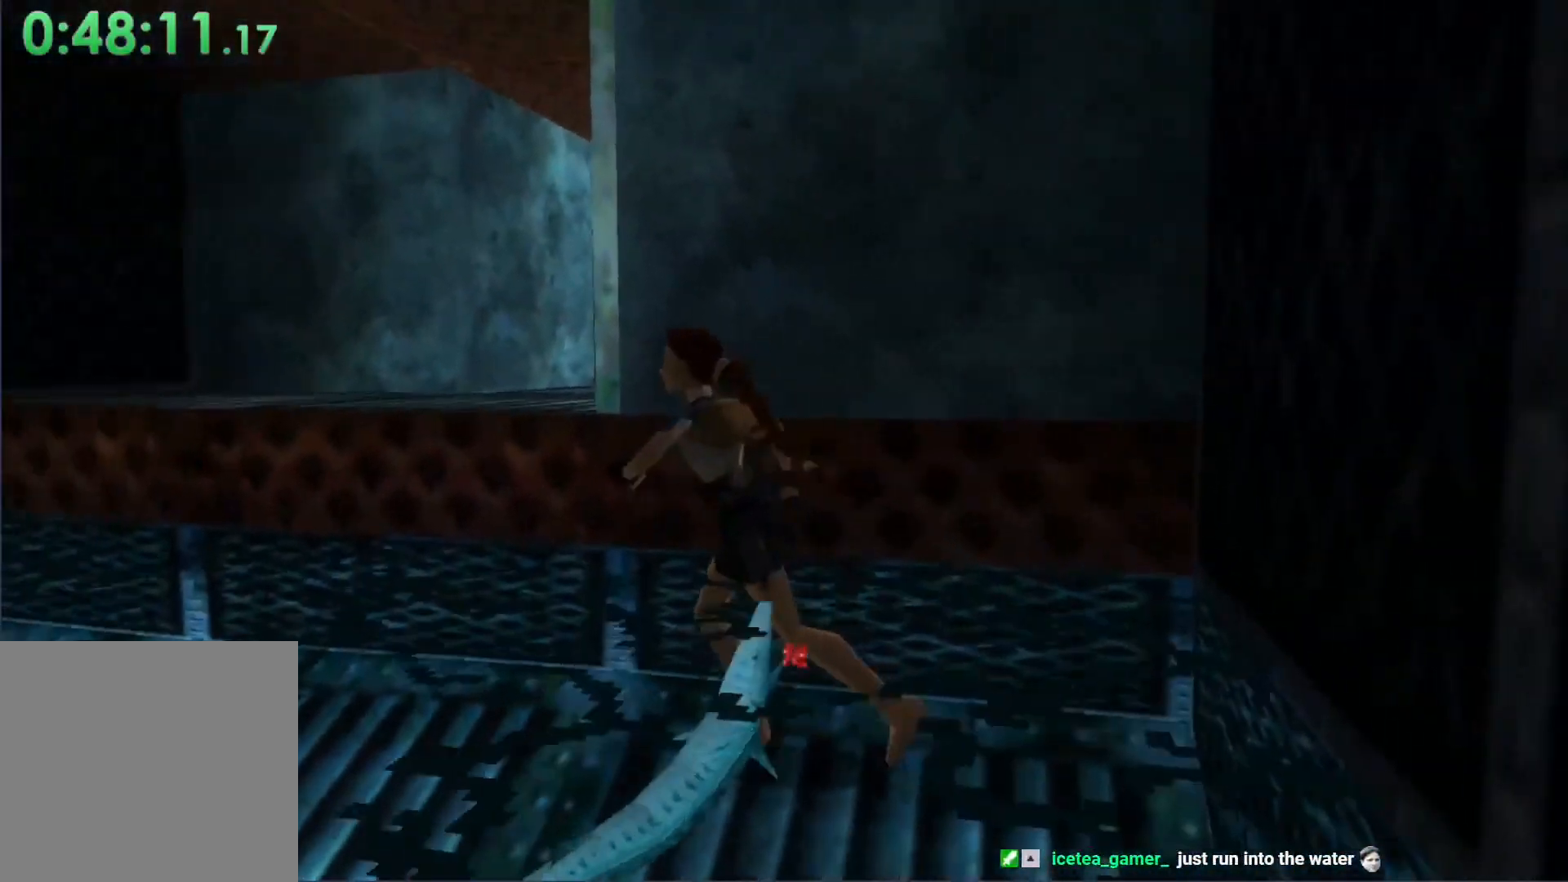
{"buttons": ["X", "DPAD_UP"], "left_stick": "center", "events": [[133, "DPAD_LEFT", "down"], [267, "DPAD_LEFT", "up"]]}
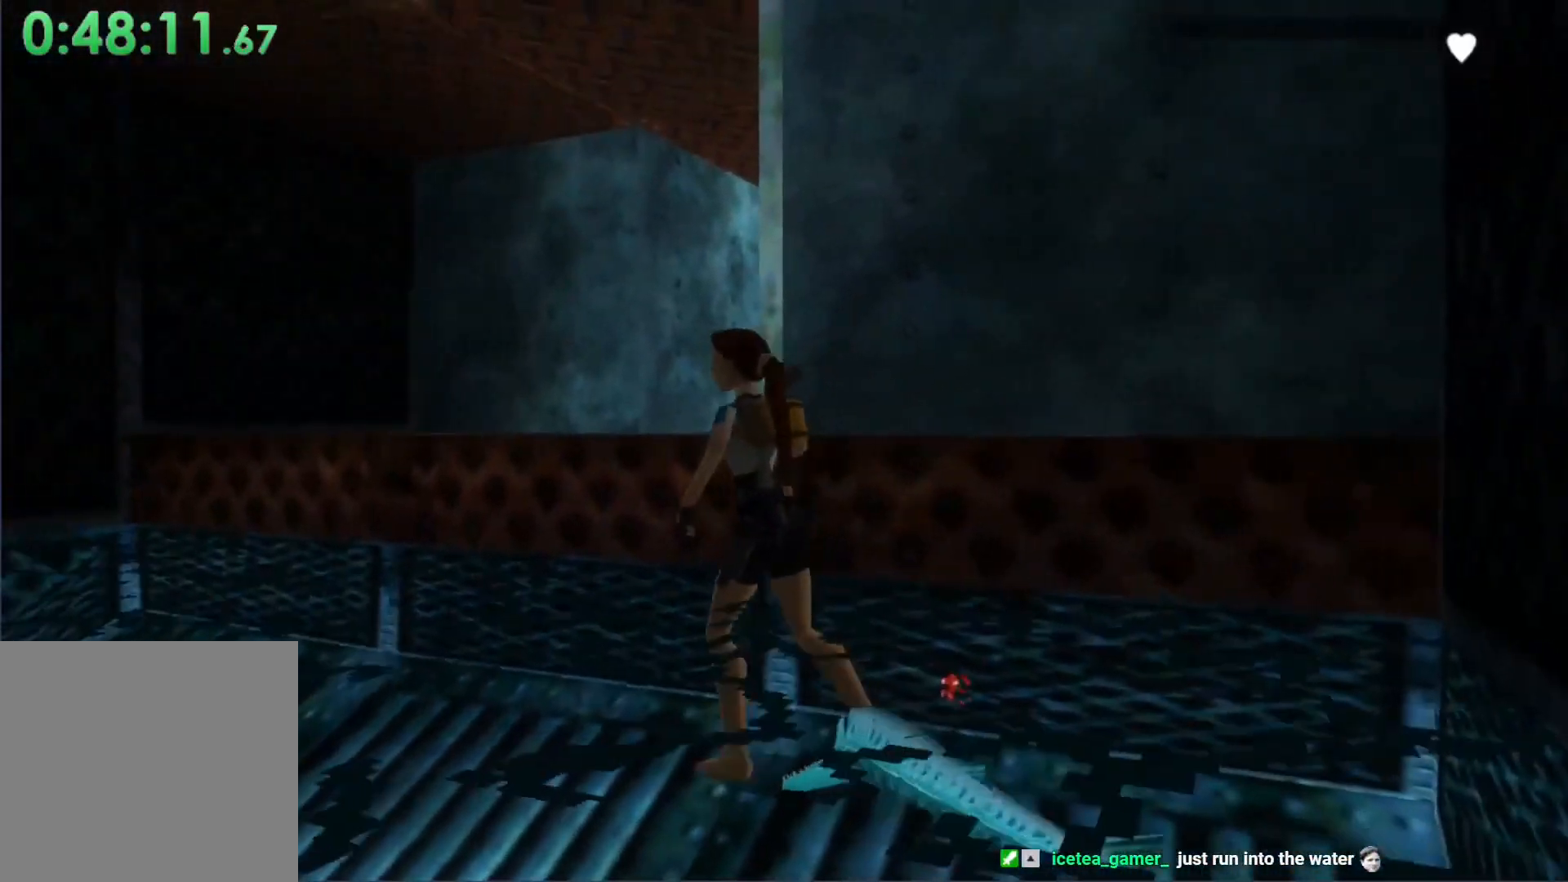
{"buttons": [], "left_stick": "center", "events": [[233, "A", "down"], [233, "DPAD_LEFT", "down"], [433, "A", "up"], [433, "DPAD_LEFT", "up"], [433, "DPAD_UP", "up"], [433, "X", "up"]]}
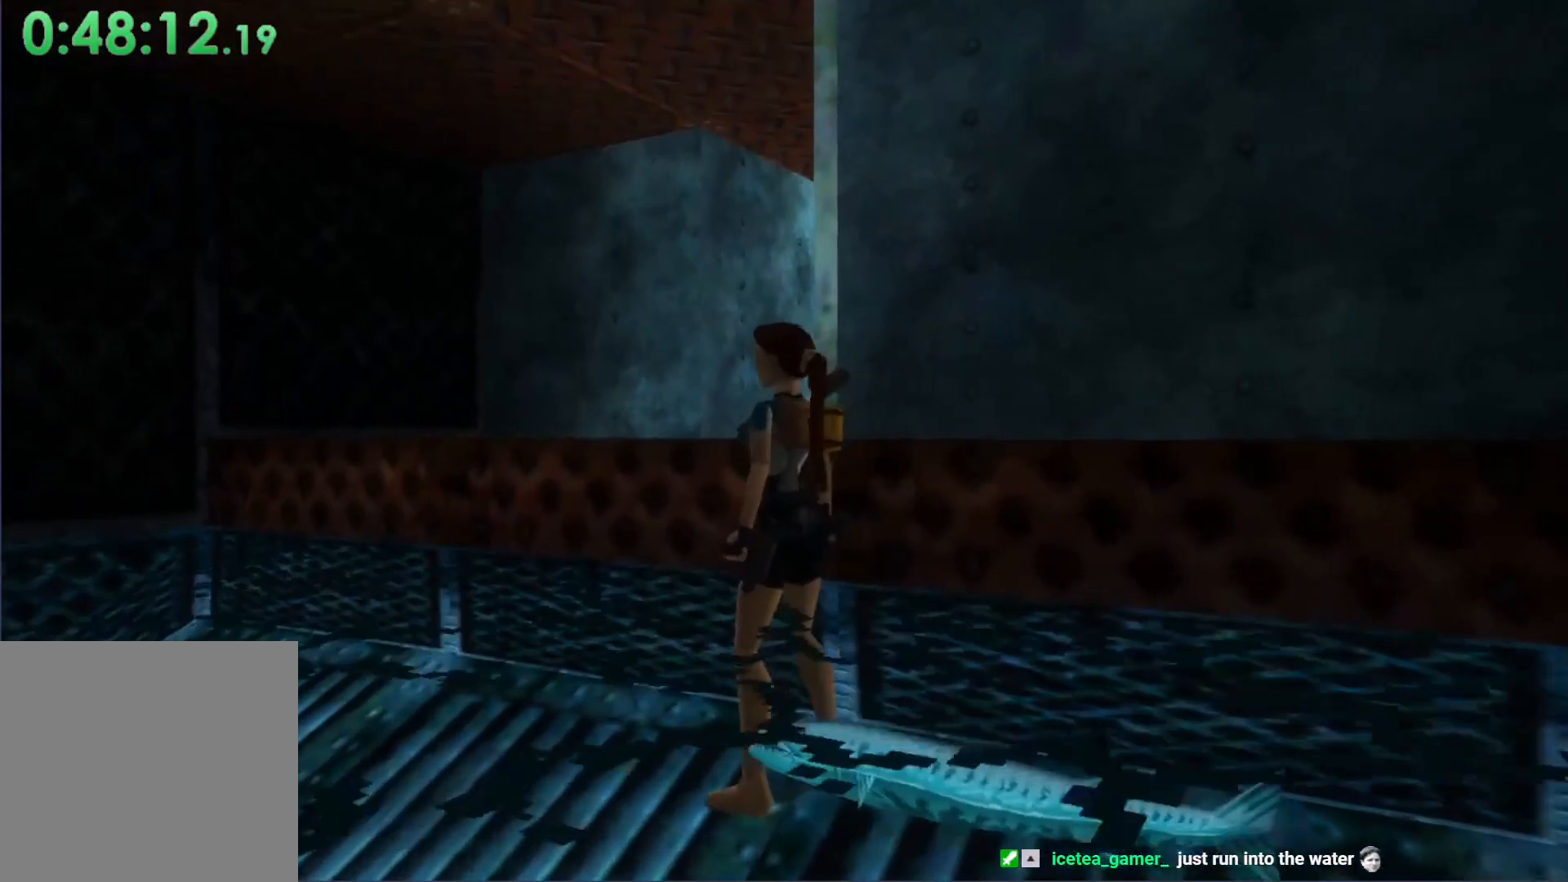
{"buttons": [], "left_stick": "center", "events": []}
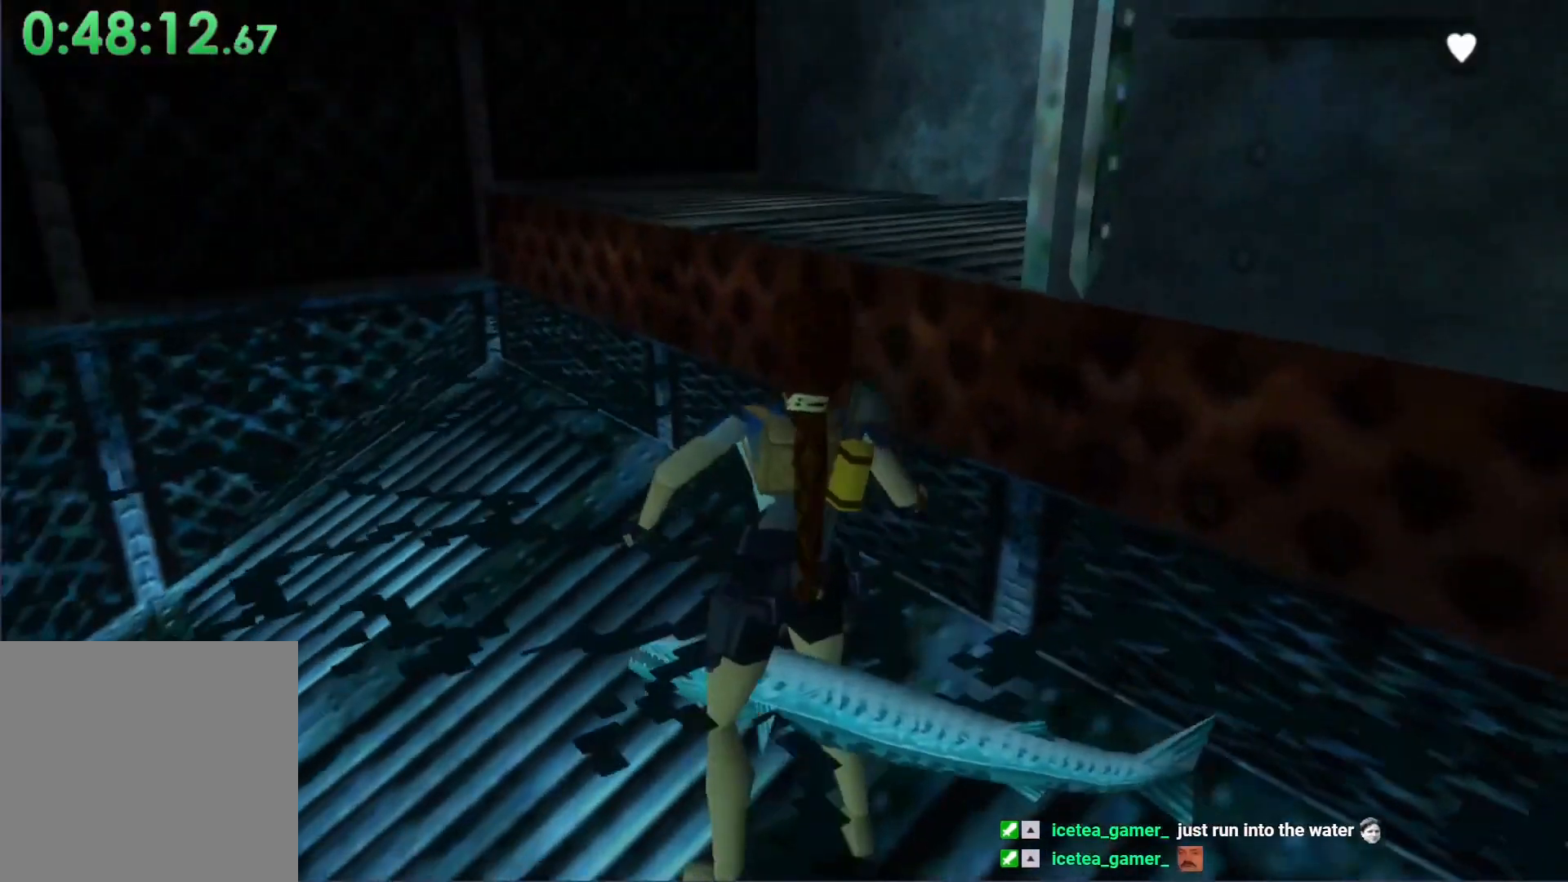
{"buttons": [], "left_stick": "center", "events": []}
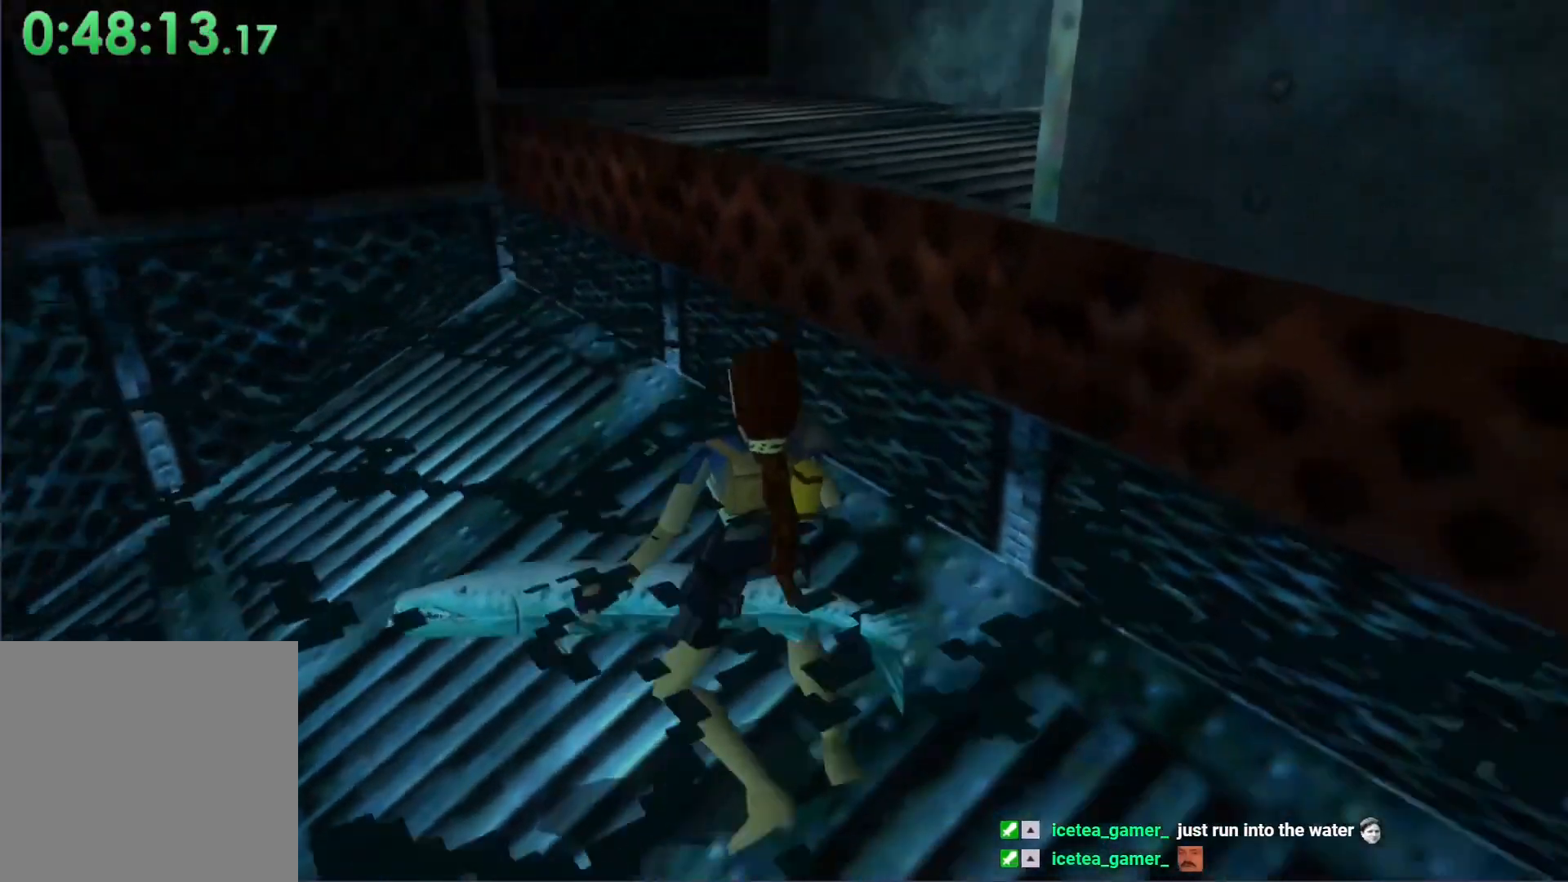
{"buttons": [], "left_stick": "center", "events": []}